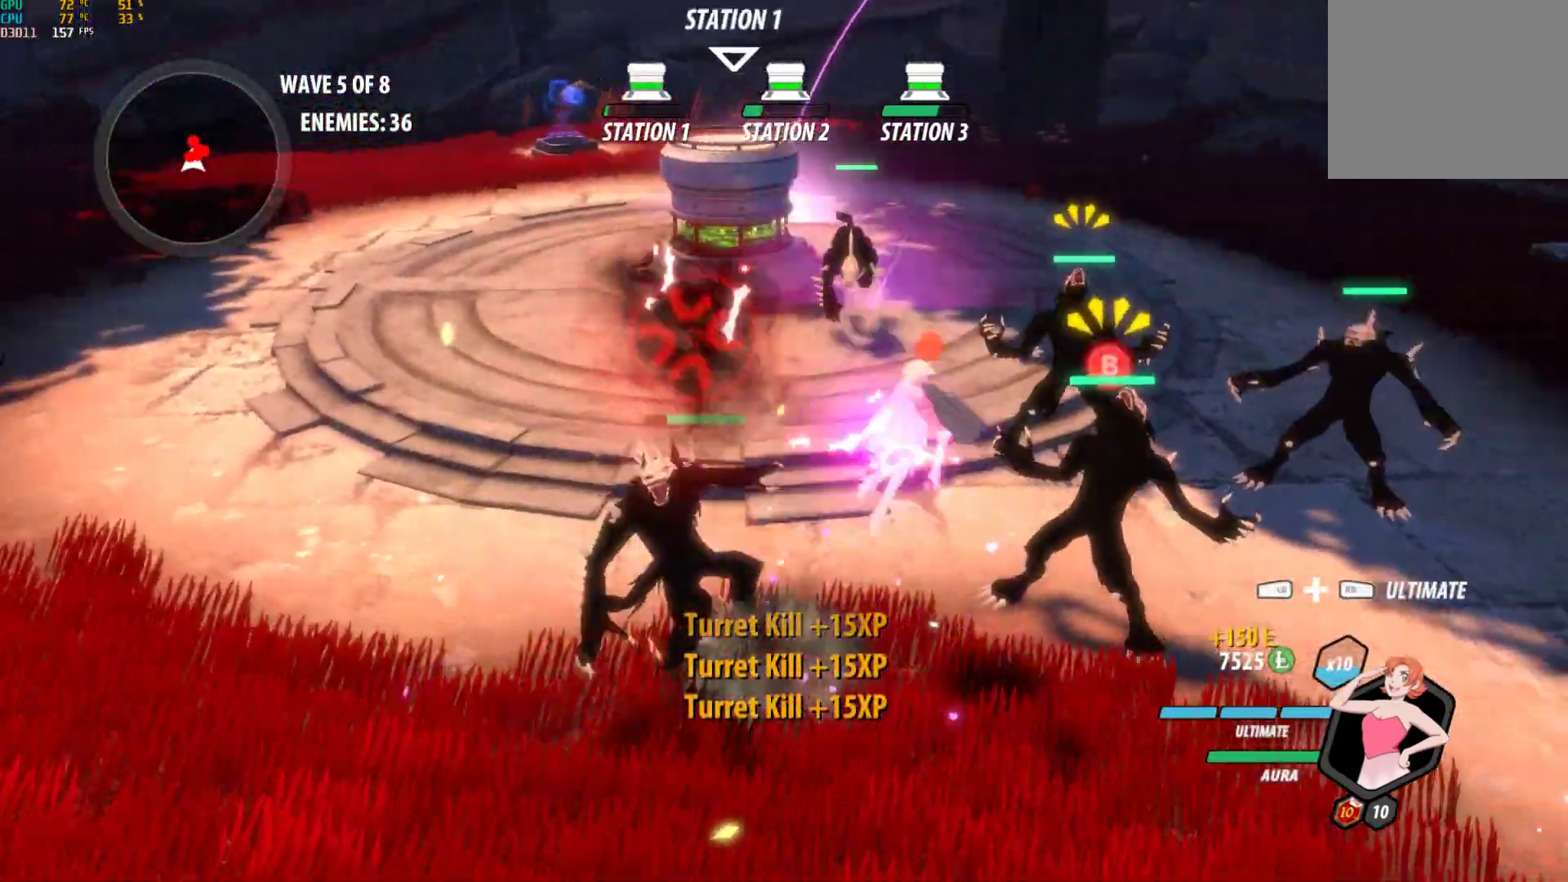
Gameplay with a controller (Xbox layout); each line is a JSON object with the inputs held at the frame after it. "events" lists button and stick changes between this image and that frame as [ms after this image, input, new state], when the widget could be followed in between. Not read: L2.
{"buttons": [], "left_stick": "center", "right_stick": "center", "events": [[83, "L1", "up"], [117, "left_stick", "center"], [133, "Y", "up"], [250, "right_stick", "down-left"], [400, "right_stick", "center"]]}
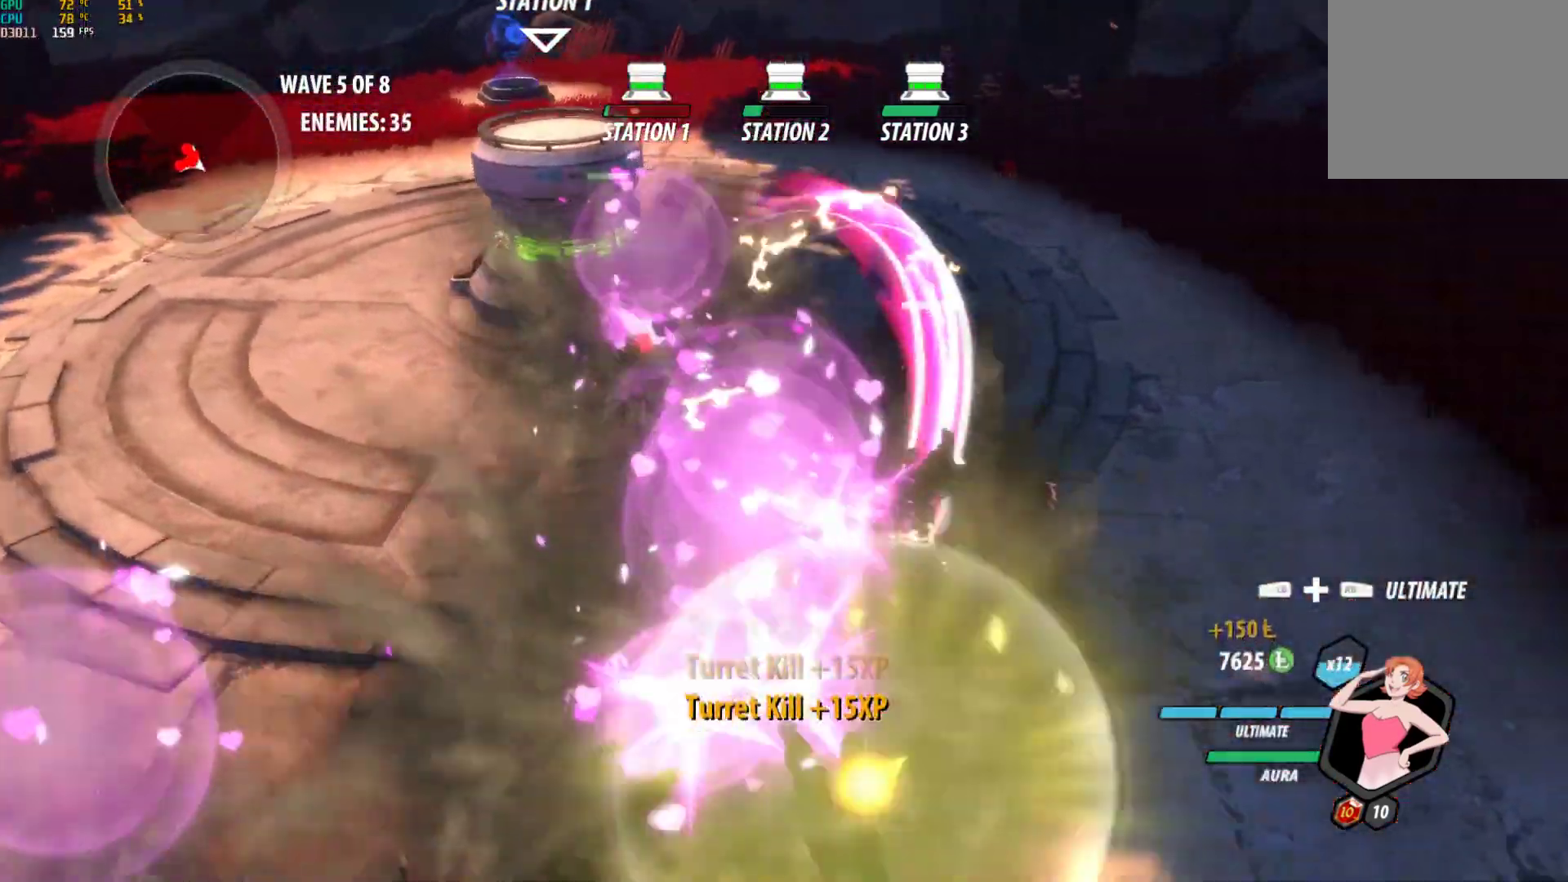
{"buttons": [], "left_stick": "down", "right_stick": "center", "events": [[117, "B", "down"], [200, "B", "up"], [200, "left_stick", "down"], [250, "A", "down"], [267, "L1", "down"], [300, "A", "up"], [317, "Y", "down"], [383, "B", "down"], [400, "L1", "up"], [400, "Y", "up"], [467, "B", "up"]]}
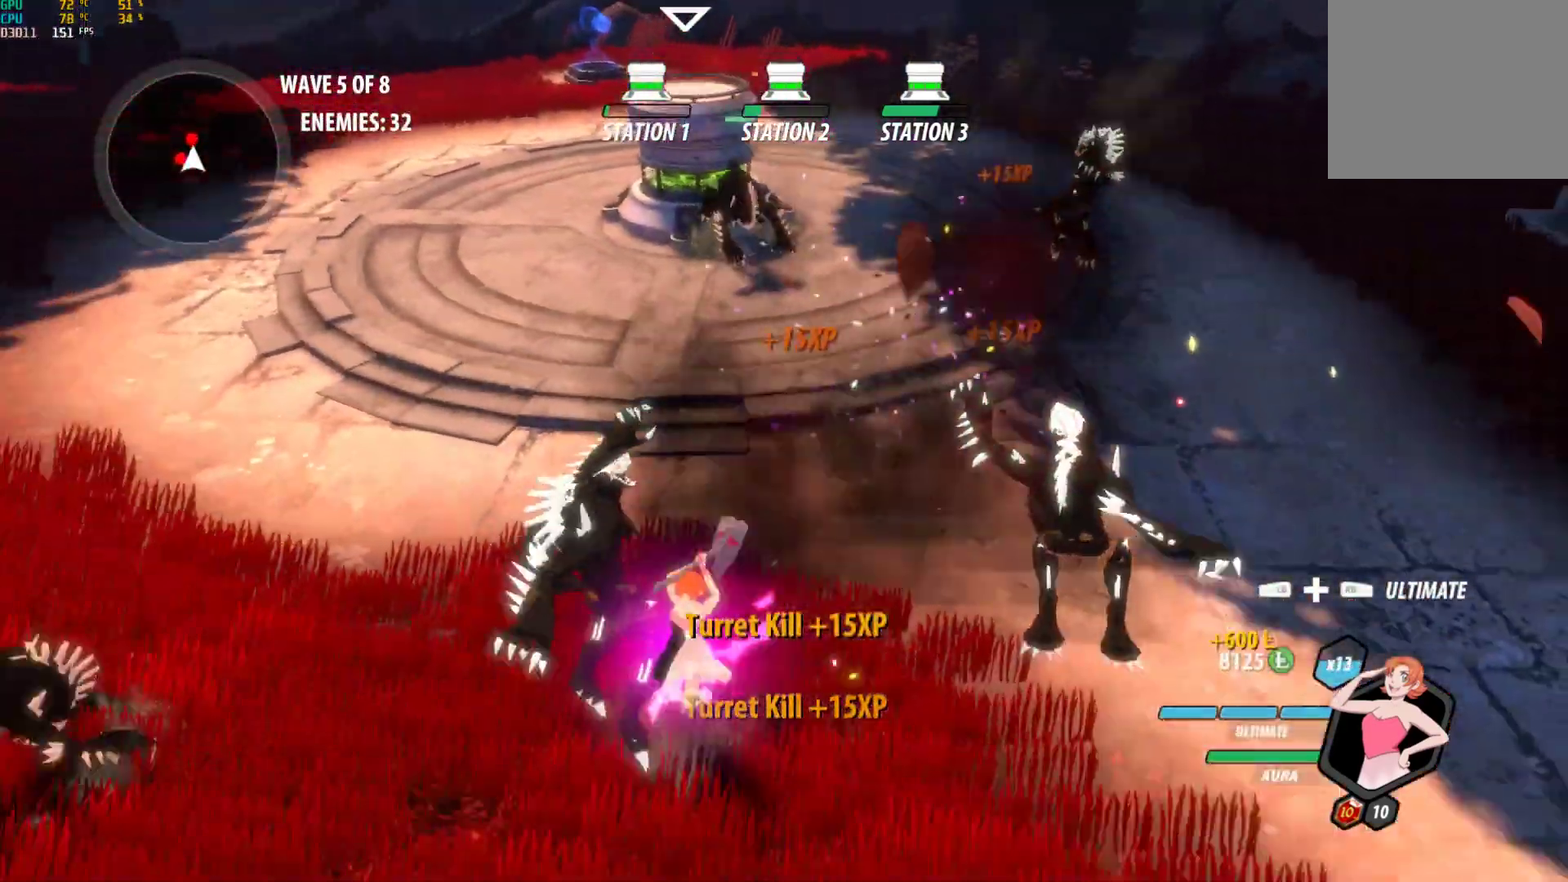
{"buttons": [], "left_stick": "center", "right_stick": "center", "events": [[50, "A", "down"], [50, "left_stick", "center"], [67, "L1", "down"], [83, "A", "up"], [100, "Y", "down"], [183, "L1", "up"], [250, "Y", "up"]]}
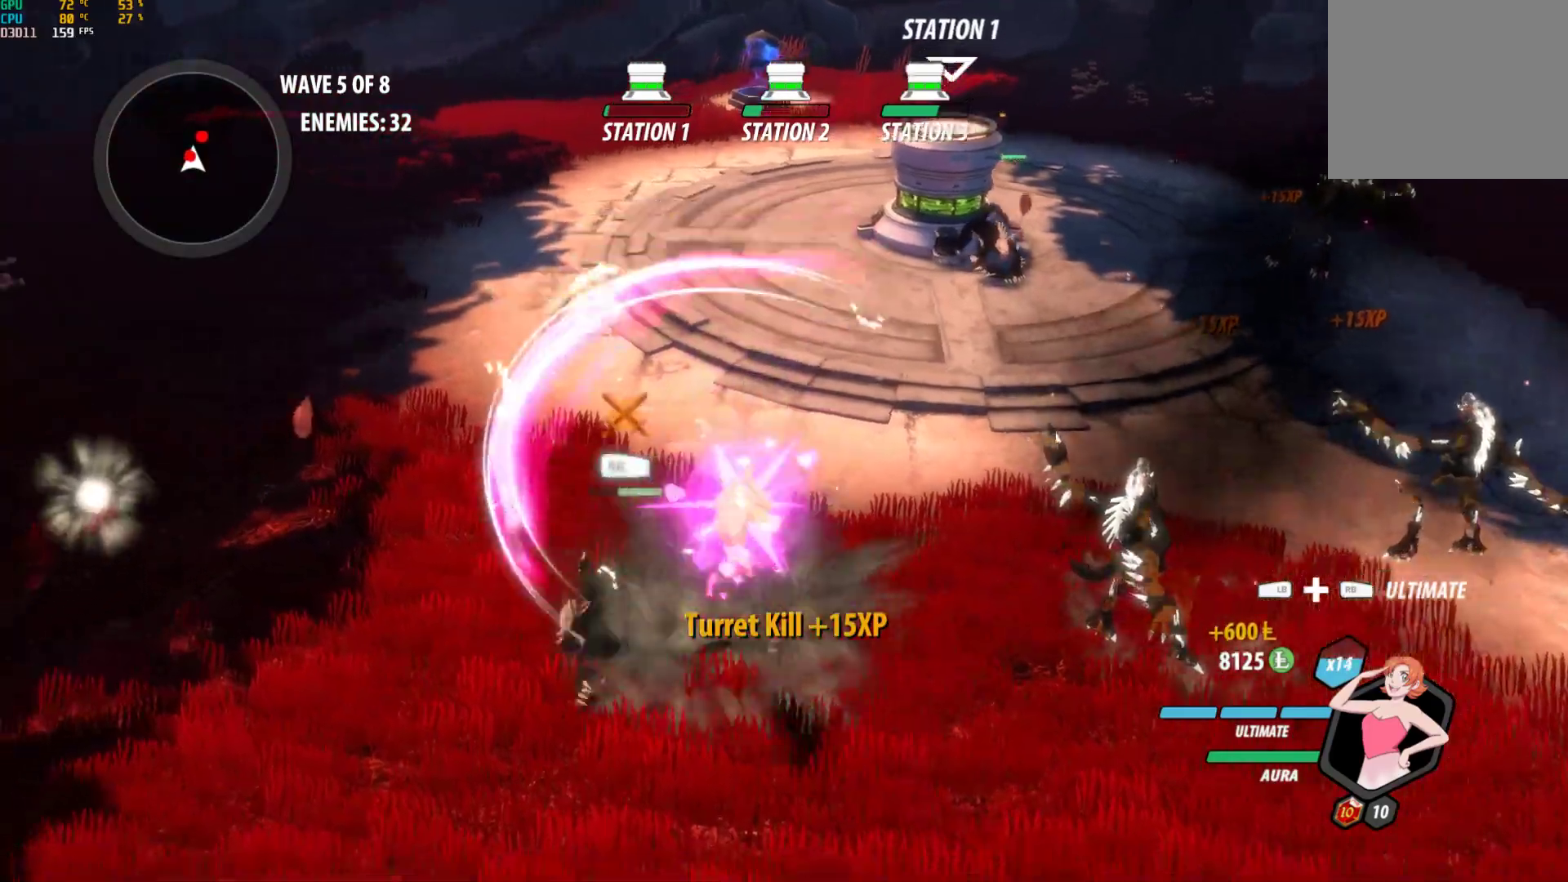
{"buttons": ["B", "L1"], "left_stick": "up-right", "right_stick": "center", "events": [[217, "B", "down"], [300, "B", "up"], [350, "A", "down"], [350, "left_stick", "up-right"], [383, "L1", "down"], [400, "A", "up"], [417, "B", "down"], [417, "Y", "down"], [483, "Y", "up"]]}
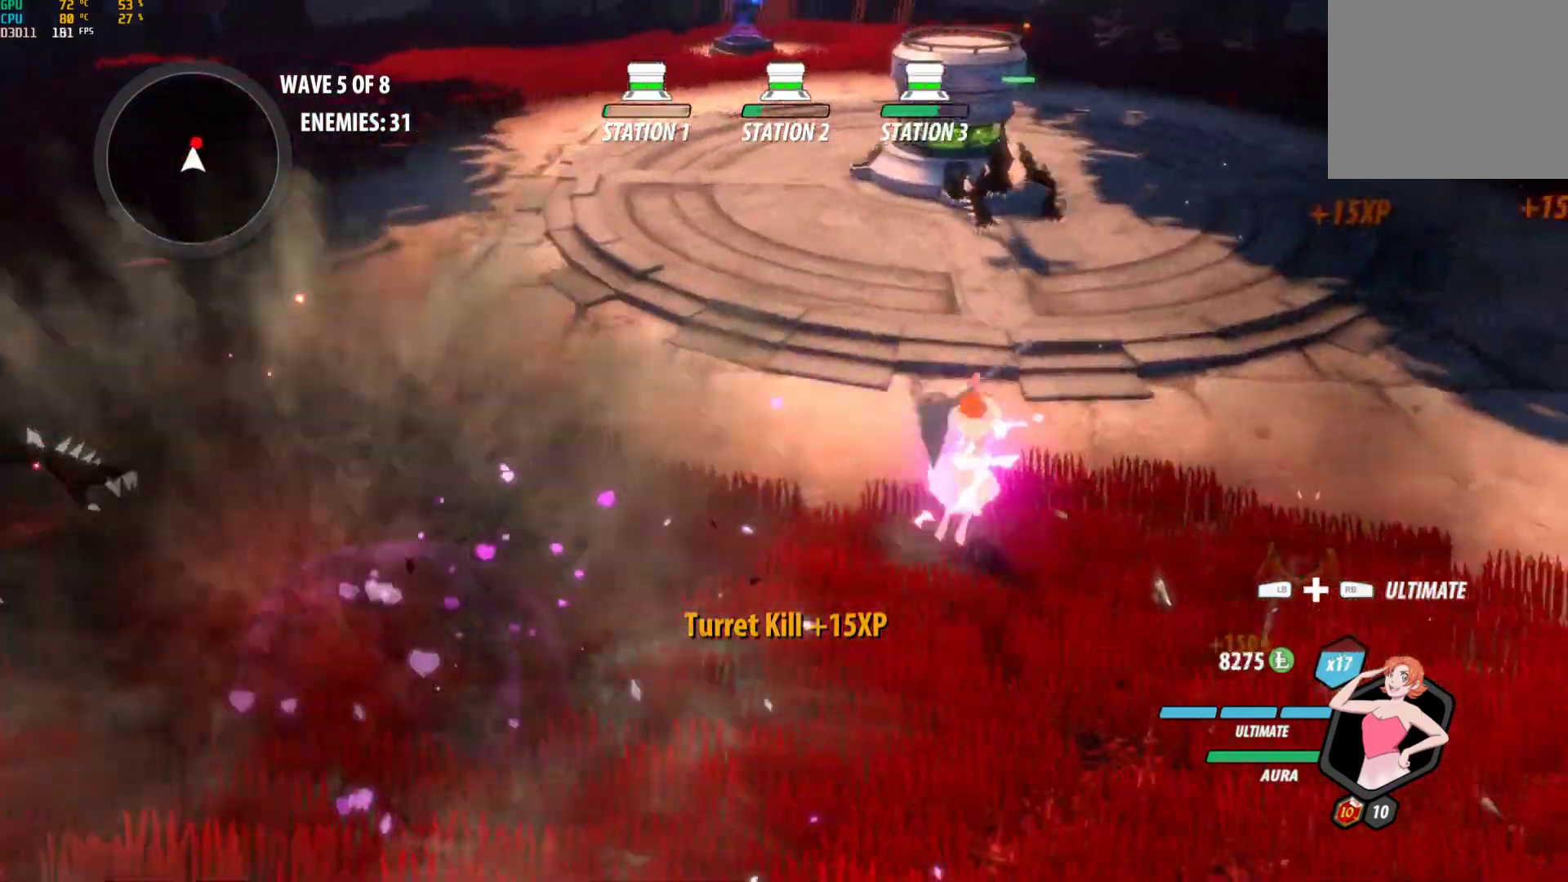
{"buttons": [], "left_stick": "center", "right_stick": "center", "events": [[33, "B", "up"], [33, "L1", "up"], [100, "A", "down"], [150, "L1", "down"], [183, "A", "up"], [183, "Y", "down"], [283, "L1", "up"], [333, "Y", "up"], [350, "left_stick", "center"]]}
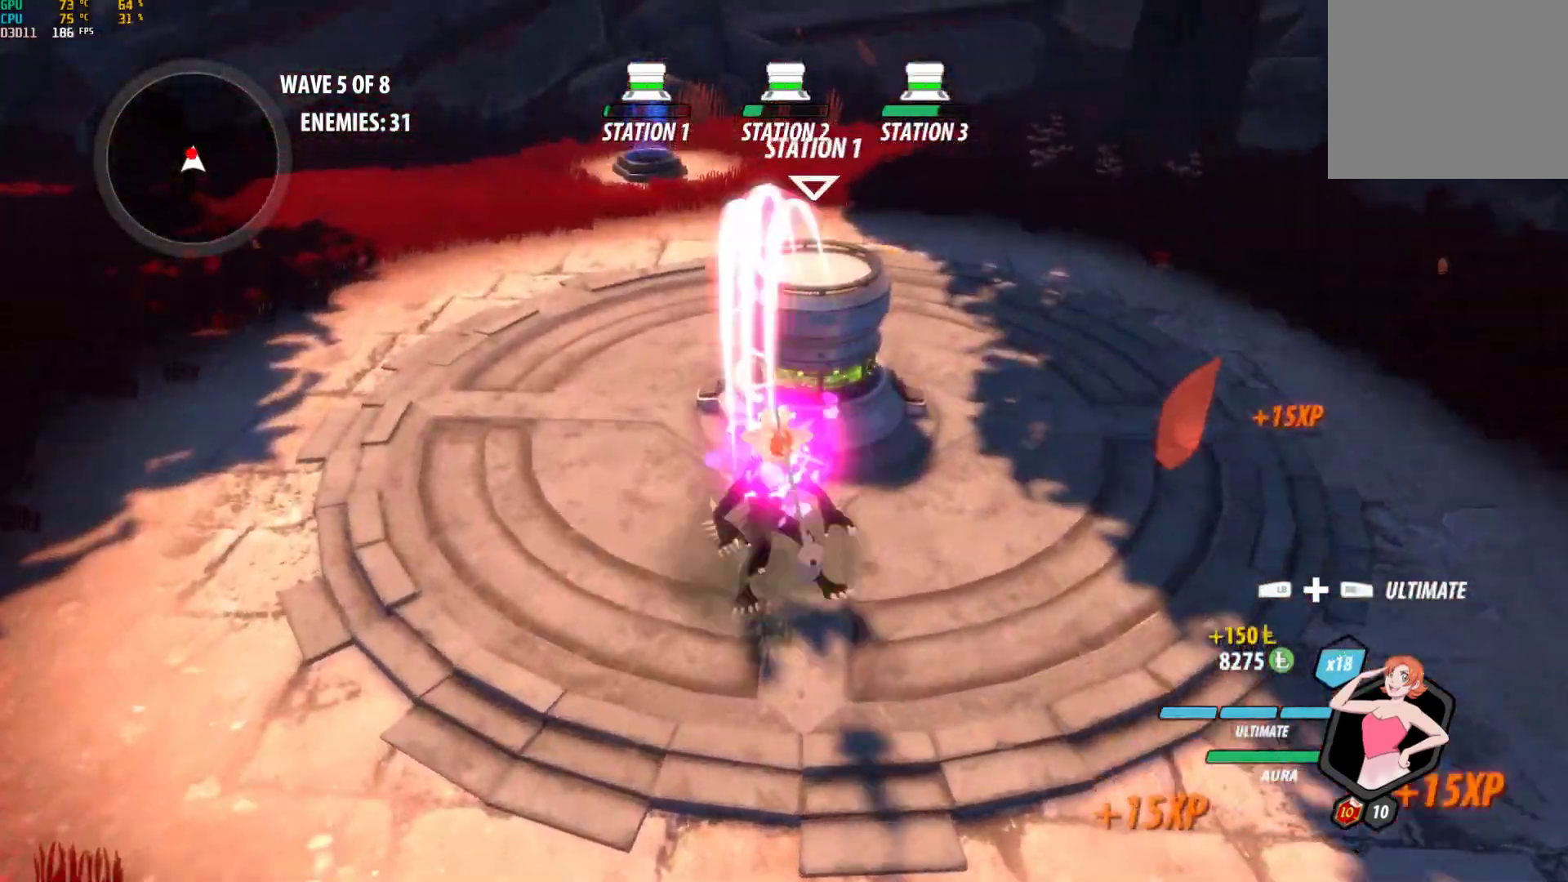
{"buttons": ["B", "Y", "L1"], "left_stick": "down-right", "right_stick": "center", "events": [[267, "B", "down"], [350, "B", "up"], [400, "left_stick", "down-right"], [417, "A", "down"], [450, "A", "up"], [450, "L1", "down"], [467, "Y", "down"], [500, "B", "down"]]}
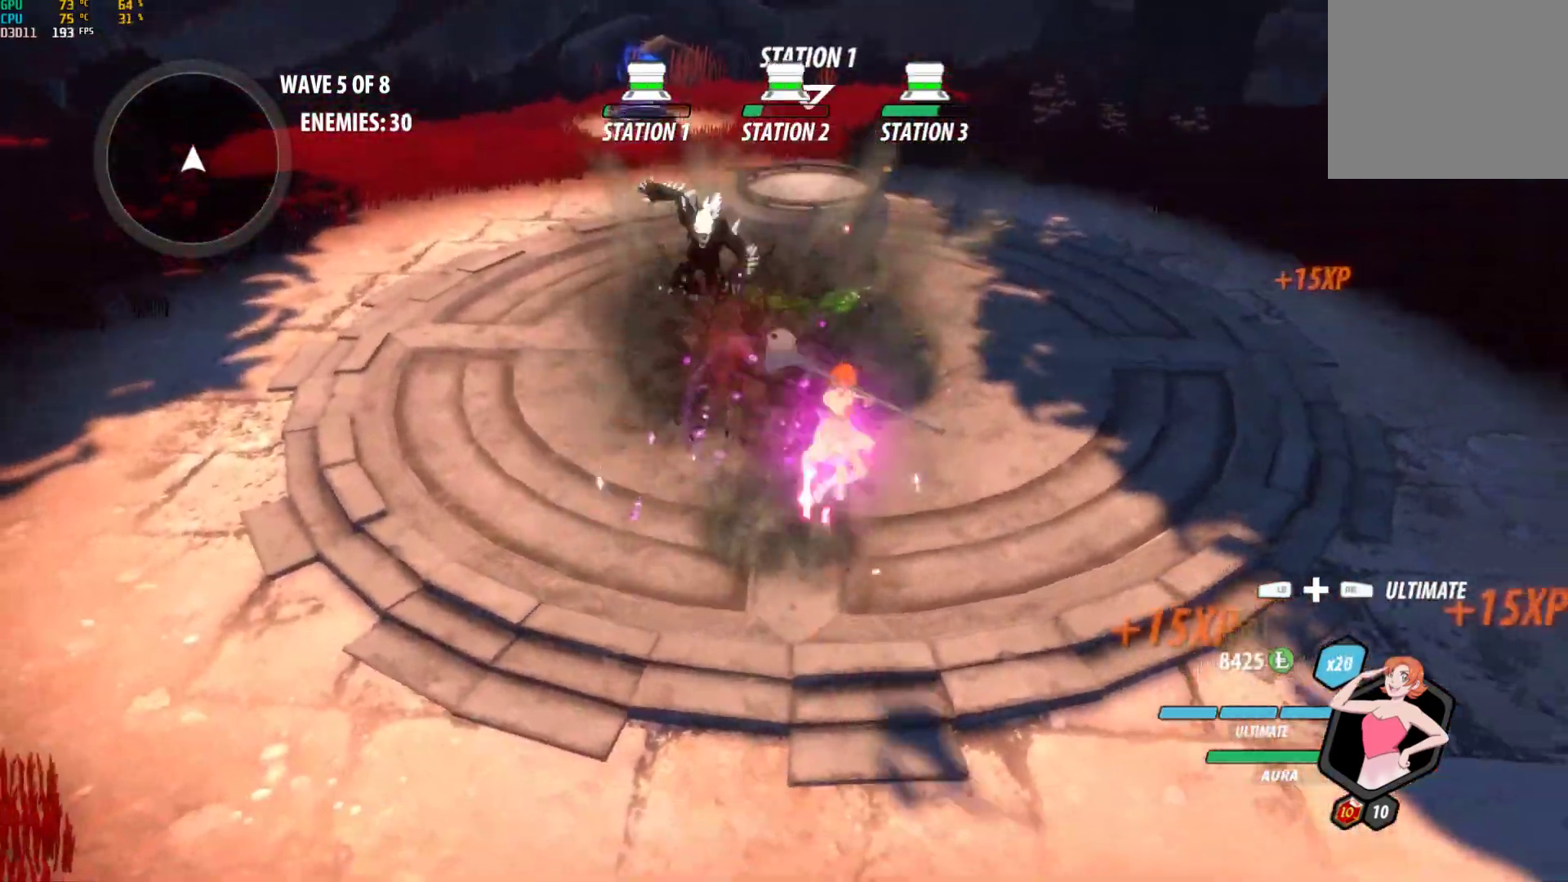
{"buttons": ["B", "Y", "L1"], "left_stick": "down", "right_stick": "center", "events": [[33, "Y", "up"], [67, "left_stick", "down"], [83, "L1", "up"], [100, "B", "up"], [167, "A", "down"], [200, "L1", "down"], [217, "A", "up"], [217, "Y", "down"], [233, "B", "down"], [283, "Y", "up"], [333, "B", "up"], [333, "L1", "up"], [400, "A", "down"], [417, "A", "up"], [417, "L1", "down"], [433, "Y", "down"], [467, "B", "down"]]}
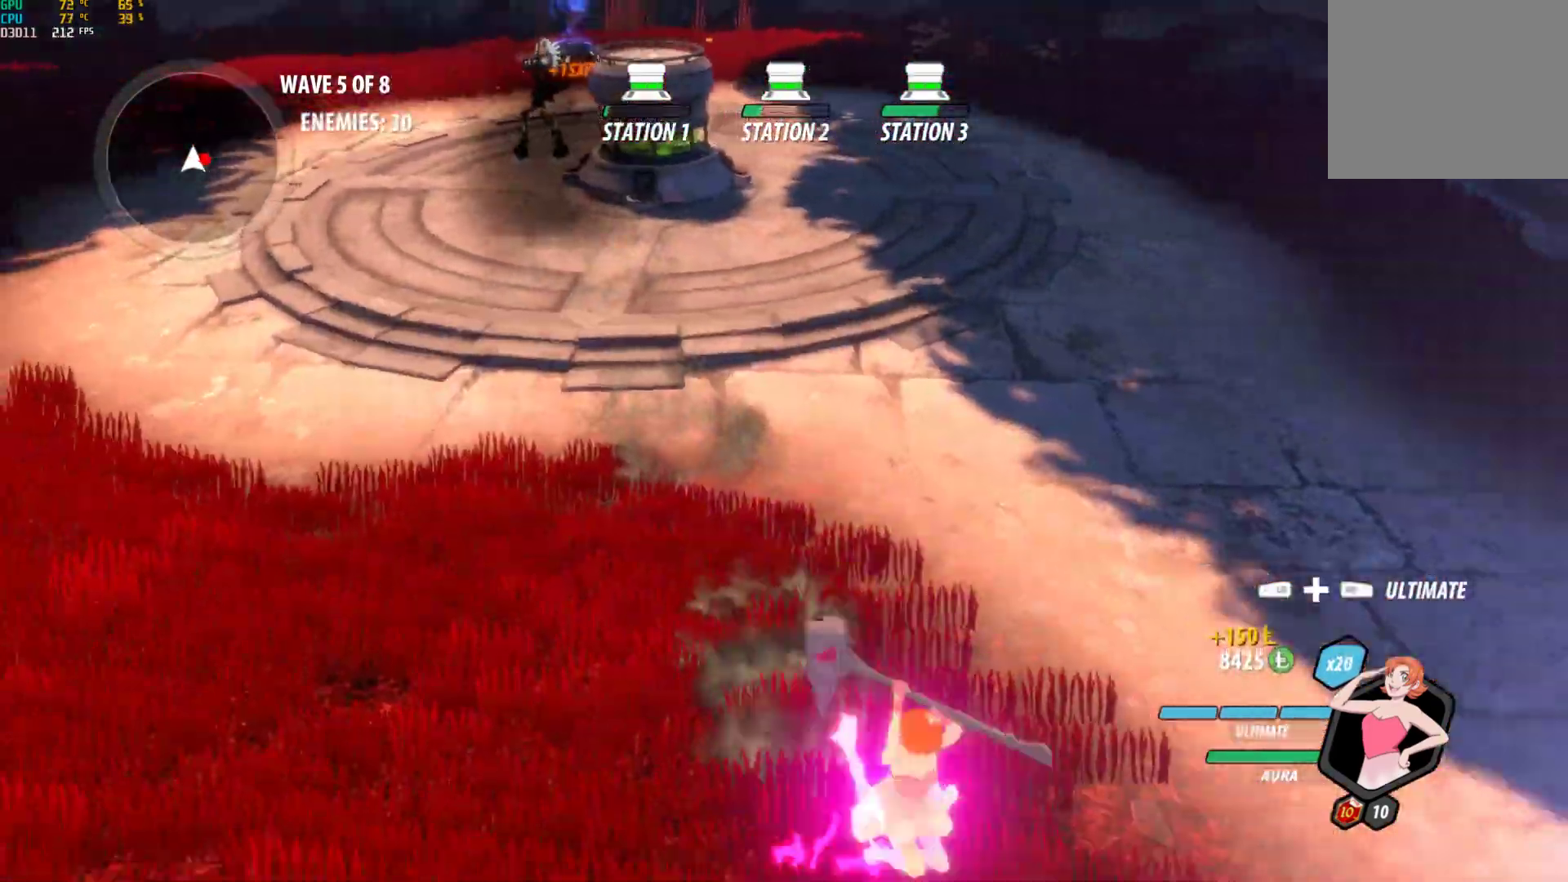
{"buttons": [], "left_stick": "up", "right_stick": "center", "events": [[17, "Y", "up"], [50, "B", "up"], [50, "L1", "up"], [117, "A", "down"], [150, "A", "up"], [150, "L1", "down"], [167, "Y", "down"], [183, "B", "down"], [233, "Y", "up"], [267, "L1", "up"], [283, "B", "up"], [333, "A", "down"], [350, "left_stick", "up"], [367, "A", "up"], [383, "B", "down"], [383, "Y", "down"], [450, "Y", "up"], [500, "B", "up"]]}
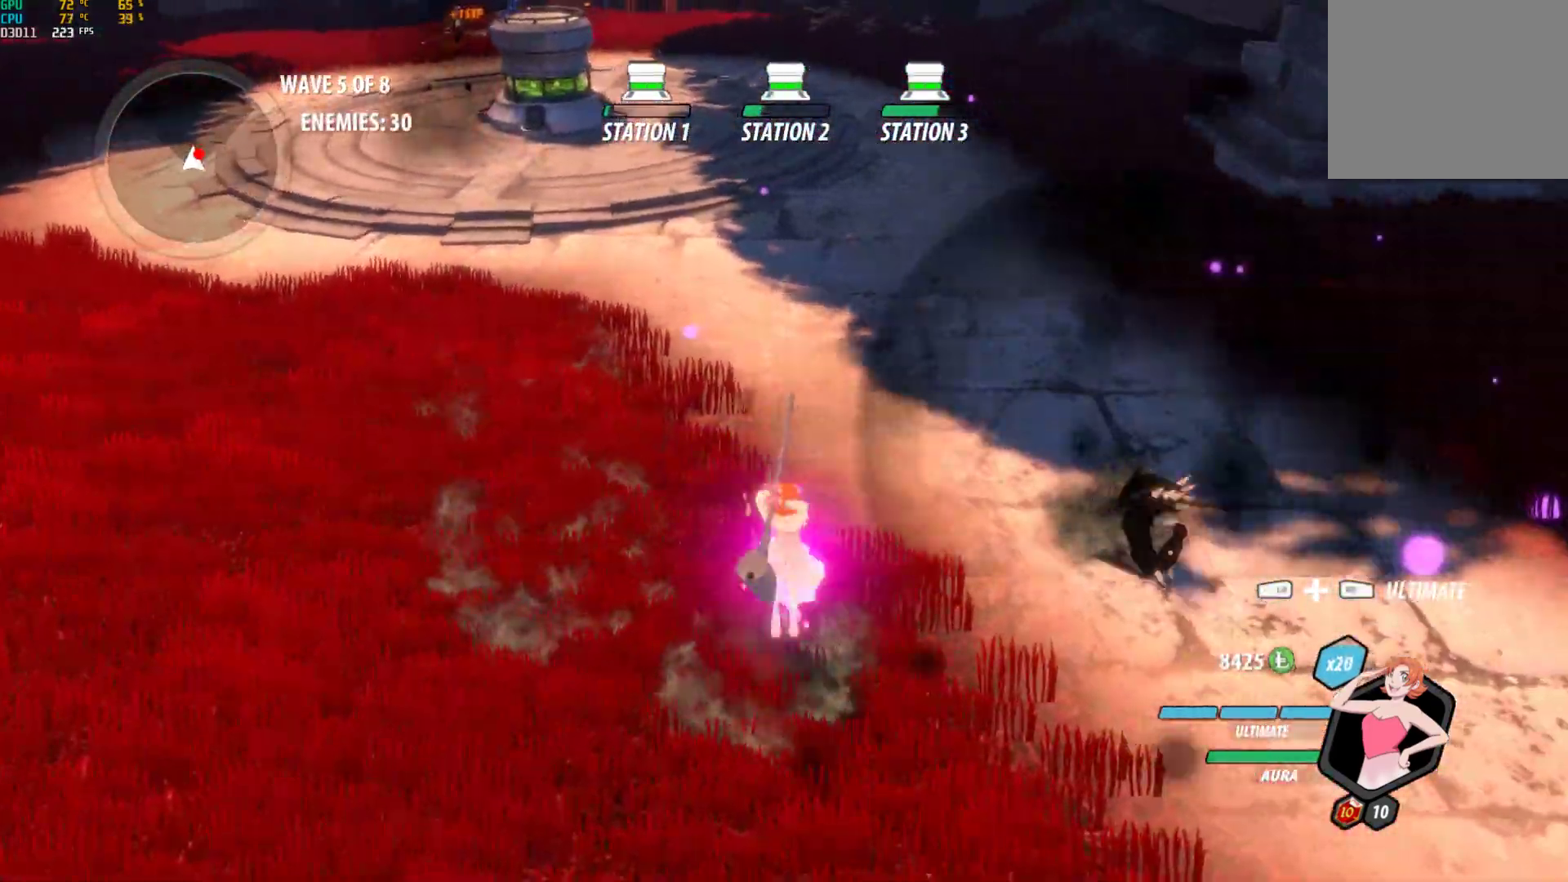
{"buttons": [], "left_stick": "center", "right_stick": "left", "events": [[67, "A", "down"], [67, "left_stick", "up-right"], [100, "A", "up"], [100, "L1", "down"], [117, "Y", "down"], [250, "L1", "up"], [283, "Y", "up"], [283, "left_stick", "center"], [367, "right_stick", "left"]]}
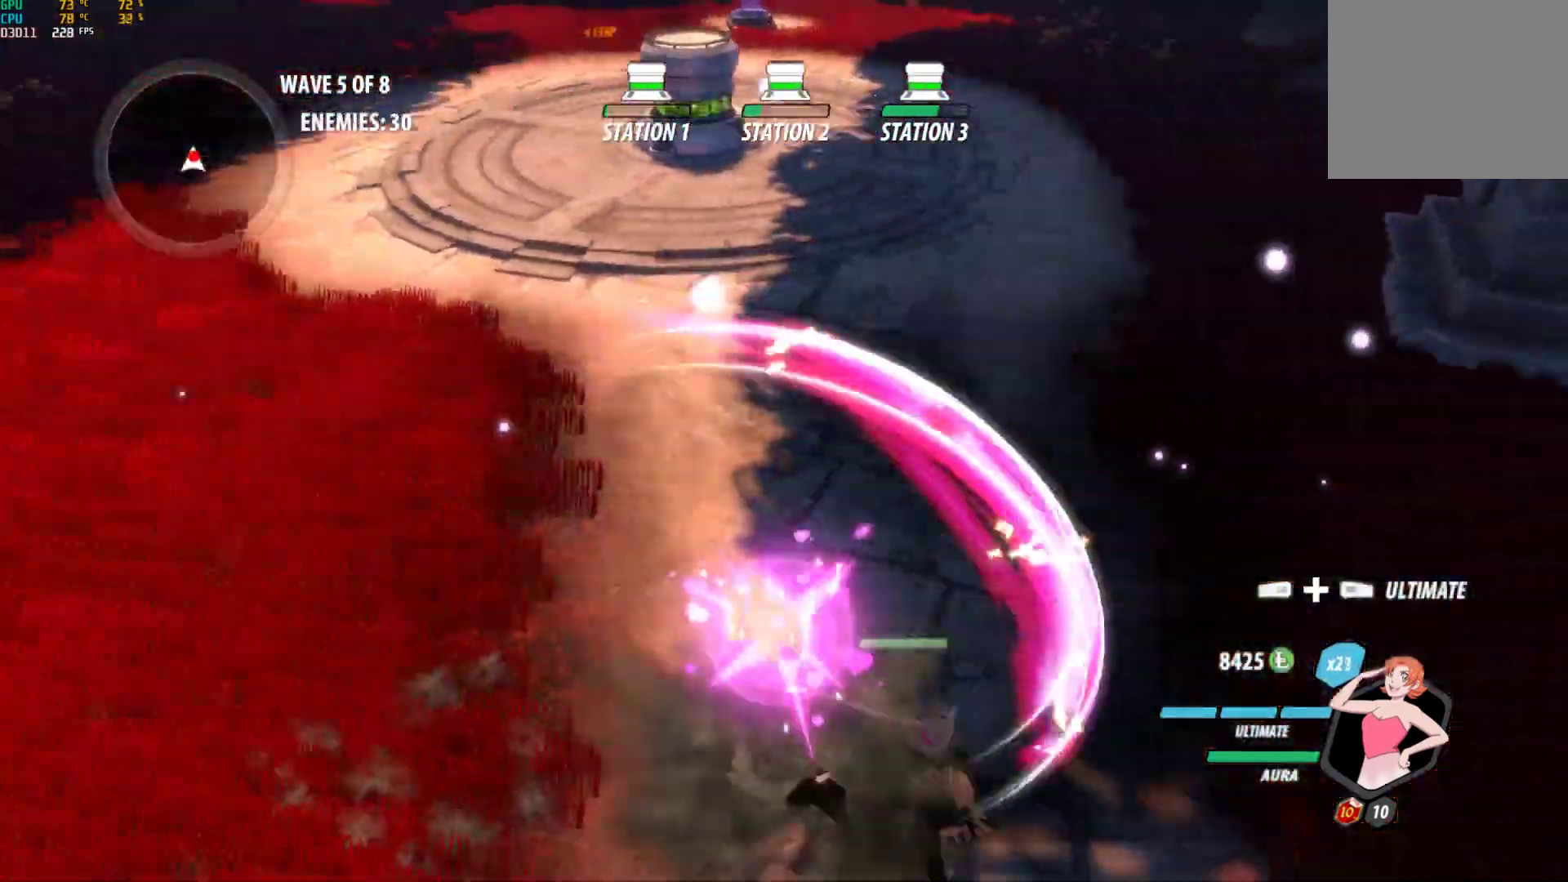
{"buttons": ["Y", "L1"], "left_stick": "right", "right_stick": "center", "events": [[33, "right_stick", "center"], [267, "B", "down"], [333, "left_stick", "down-right"], [367, "B", "up"], [417, "A", "down"], [417, "L1", "down"], [417, "left_stick", "right"], [467, "A", "up"], [467, "Y", "down"]]}
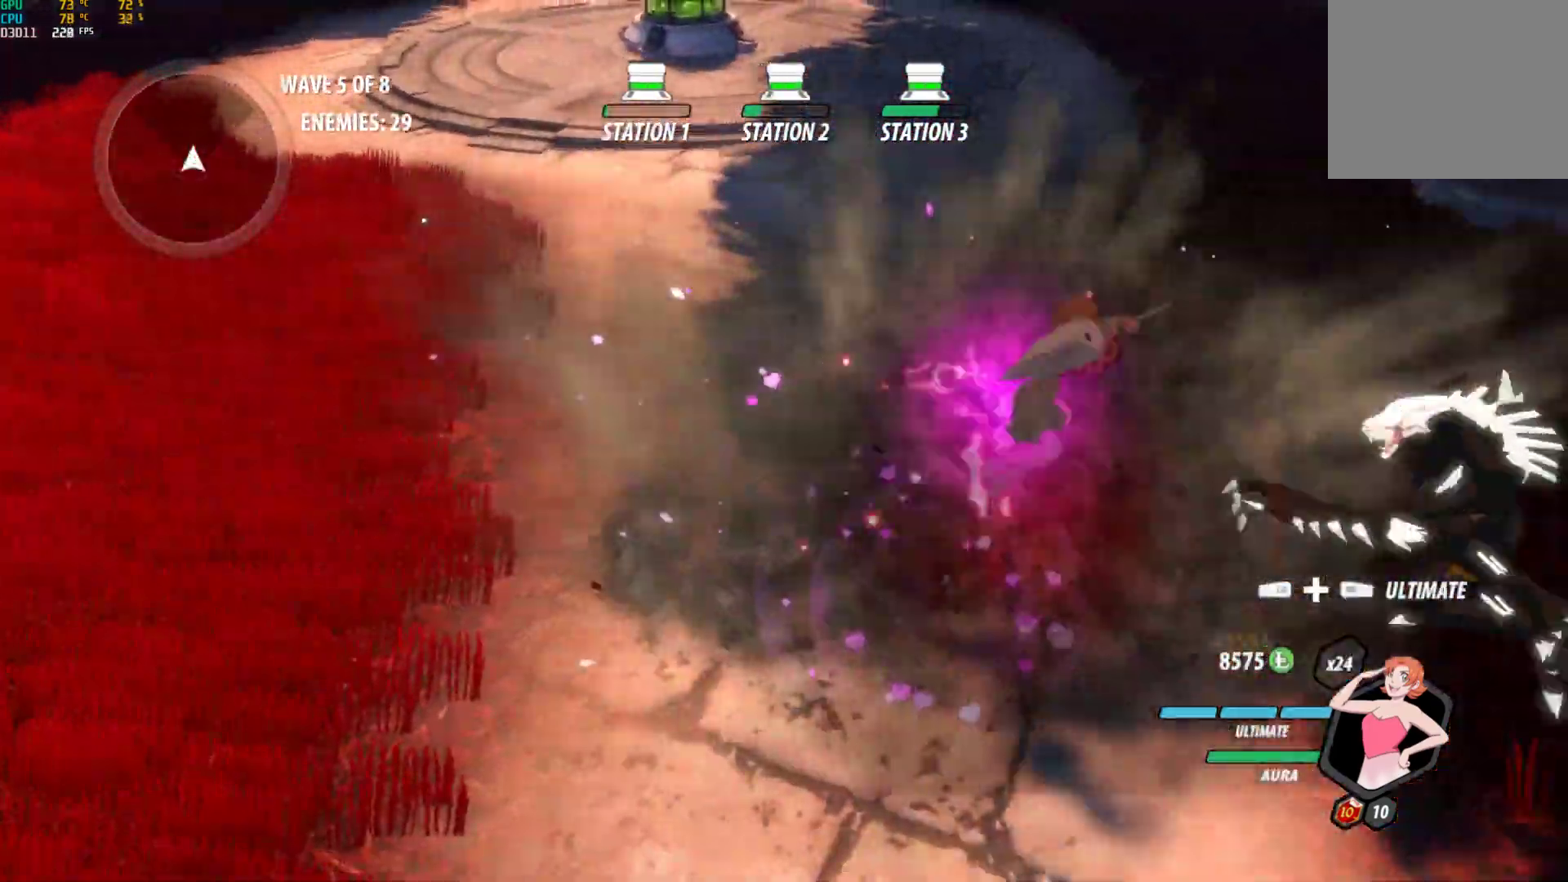
{"buttons": ["B", "Y", "L1"], "left_stick": "left", "right_stick": "center", "events": [[50, "L1", "up"], [100, "Y", "up"], [117, "left_stick", "center"], [133, "B", "down"], [283, "B", "up"], [300, "left_stick", "left"], [383, "A", "down"], [400, "L1", "down"], [450, "A", "up"], [483, "Y", "down"], [500, "B", "down"]]}
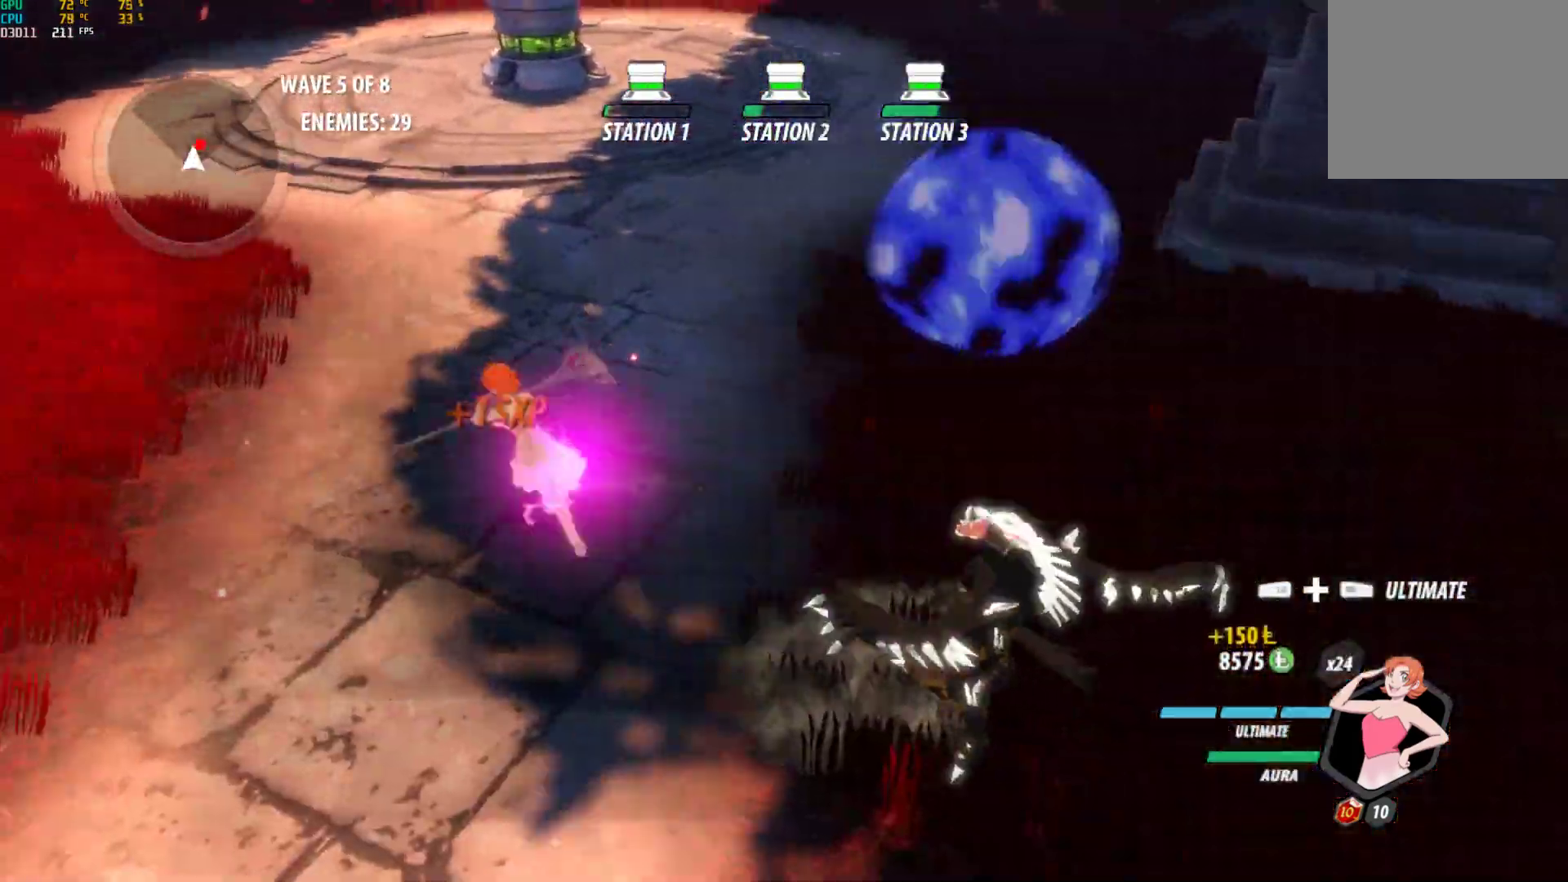
{"buttons": [], "left_stick": "center", "right_stick": "center", "events": [[17, "L1", "up"], [33, "Y", "up"], [67, "left_stick", "up-right"], [100, "B", "up"], [167, "A", "down"], [200, "L1", "down"], [233, "A", "up"], [250, "Y", "down"], [367, "L1", "up"], [400, "Y", "up"], [450, "left_stick", "center"]]}
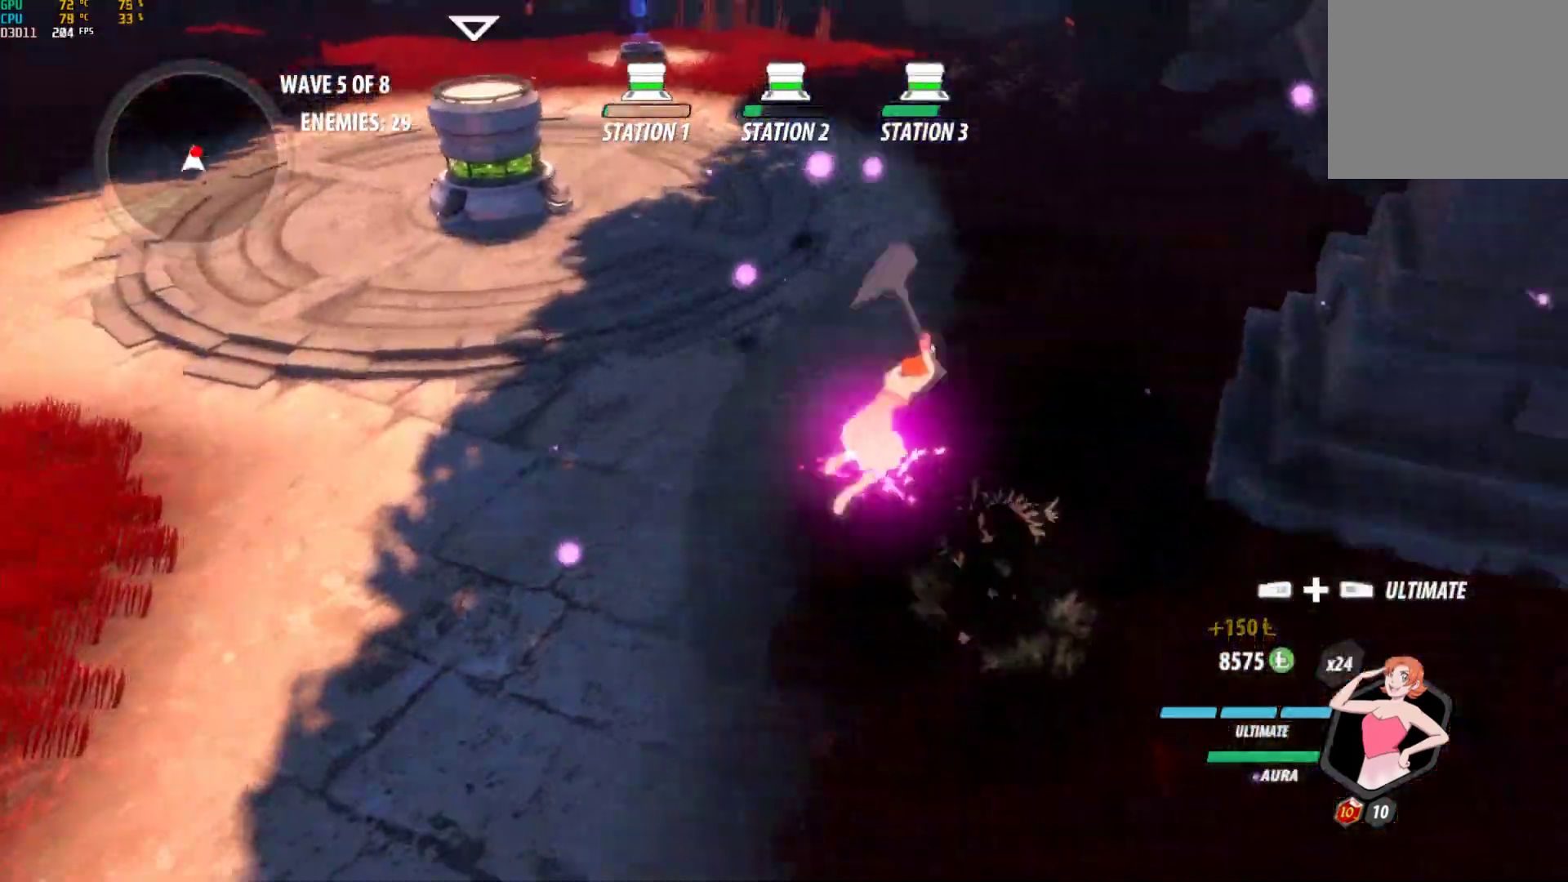
{"buttons": ["L1"], "left_stick": "down", "right_stick": "center", "events": [[317, "B", "down"], [383, "B", "up"], [400, "left_stick", "down"], [450, "A", "down"], [483, "L1", "down"], [500, "A", "up"]]}
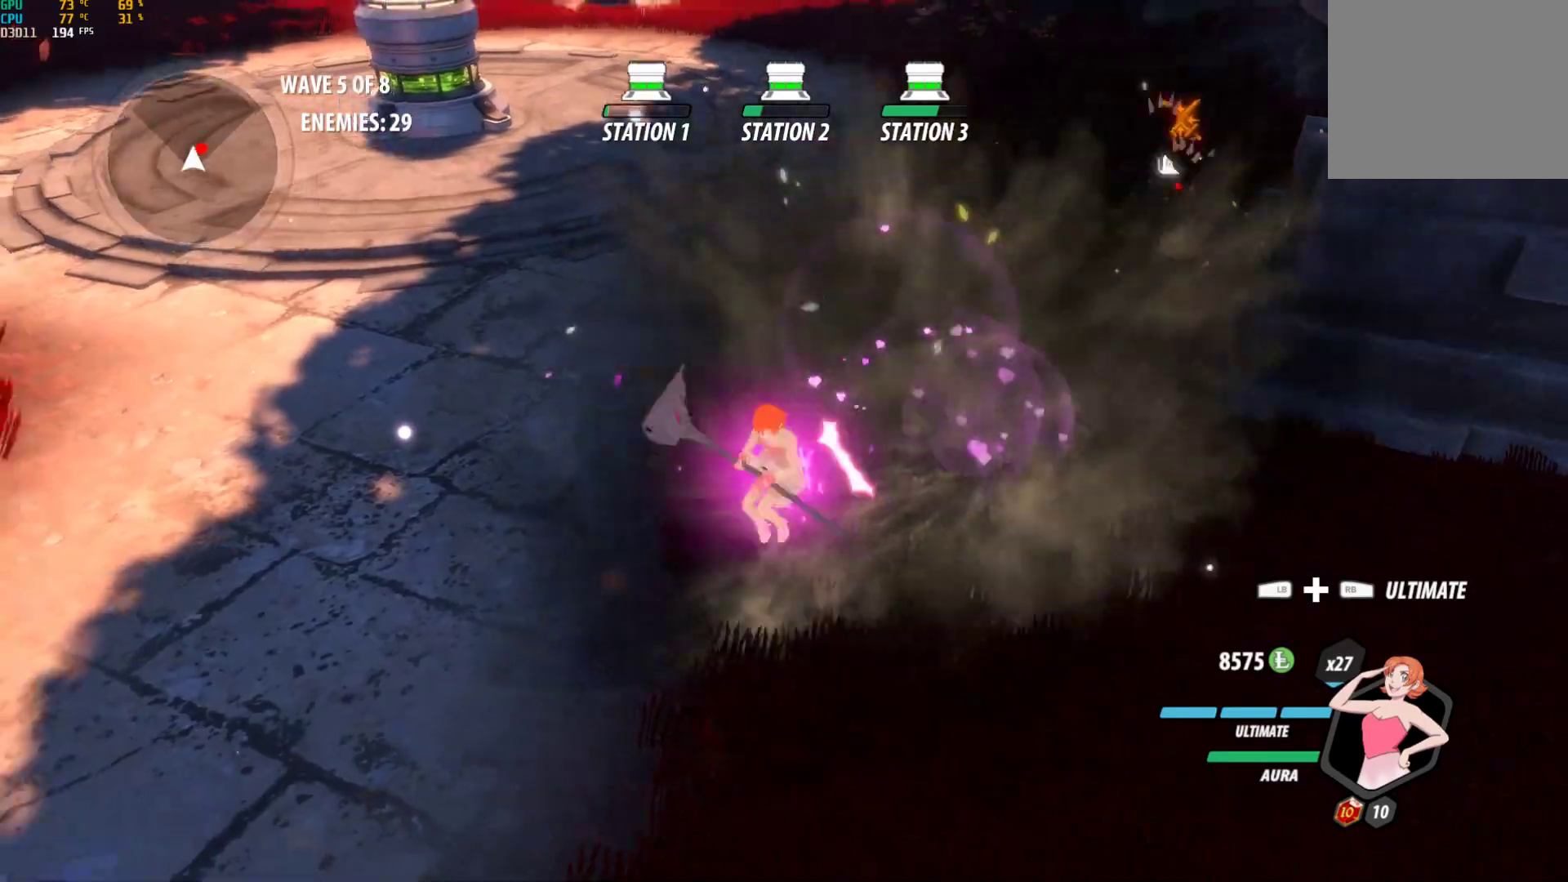
{"buttons": ["A"], "left_stick": "up", "right_stick": "center", "events": [[17, "Y", "down"], [50, "B", "down"], [83, "Y", "up"], [100, "L1", "up"], [133, "B", "up"], [200, "A", "down"], [200, "left_stick", "up-right"], [250, "A", "up"], [250, "L1", "down"], [267, "Y", "down"], [300, "B", "down"], [333, "Y", "up"], [383, "B", "up"], [383, "L1", "up"], [383, "left_stick", "up"], [467, "A", "down"]]}
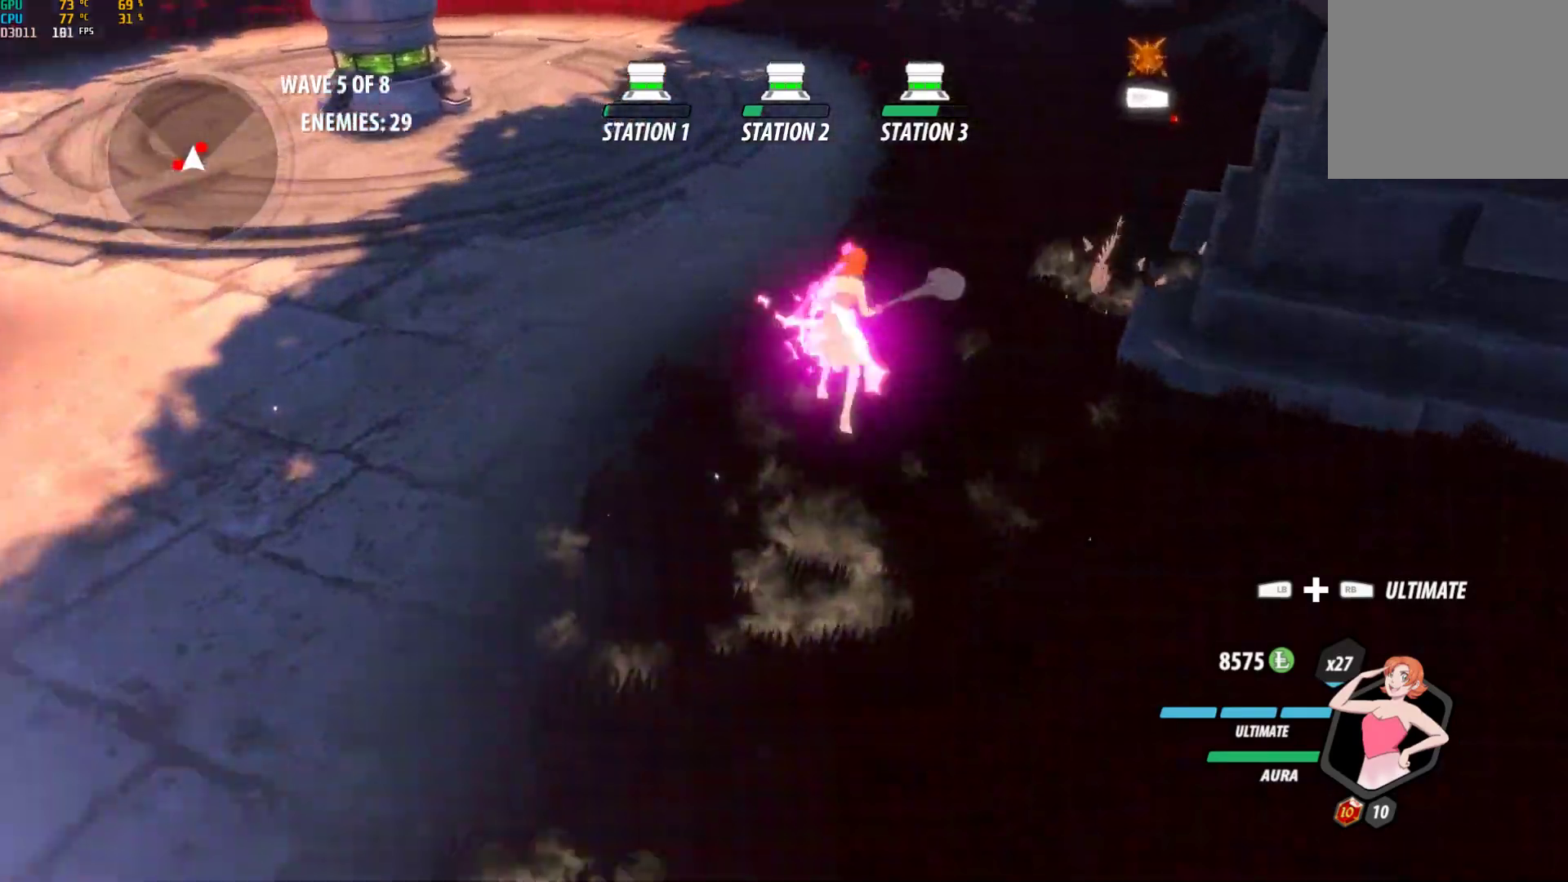
{"buttons": [], "left_stick": "center", "right_stick": "center", "events": [[17, "A", "up"], [17, "L1", "down"], [17, "Y", "down"], [133, "L1", "up"], [183, "Y", "up"], [217, "left_stick", "center"]]}
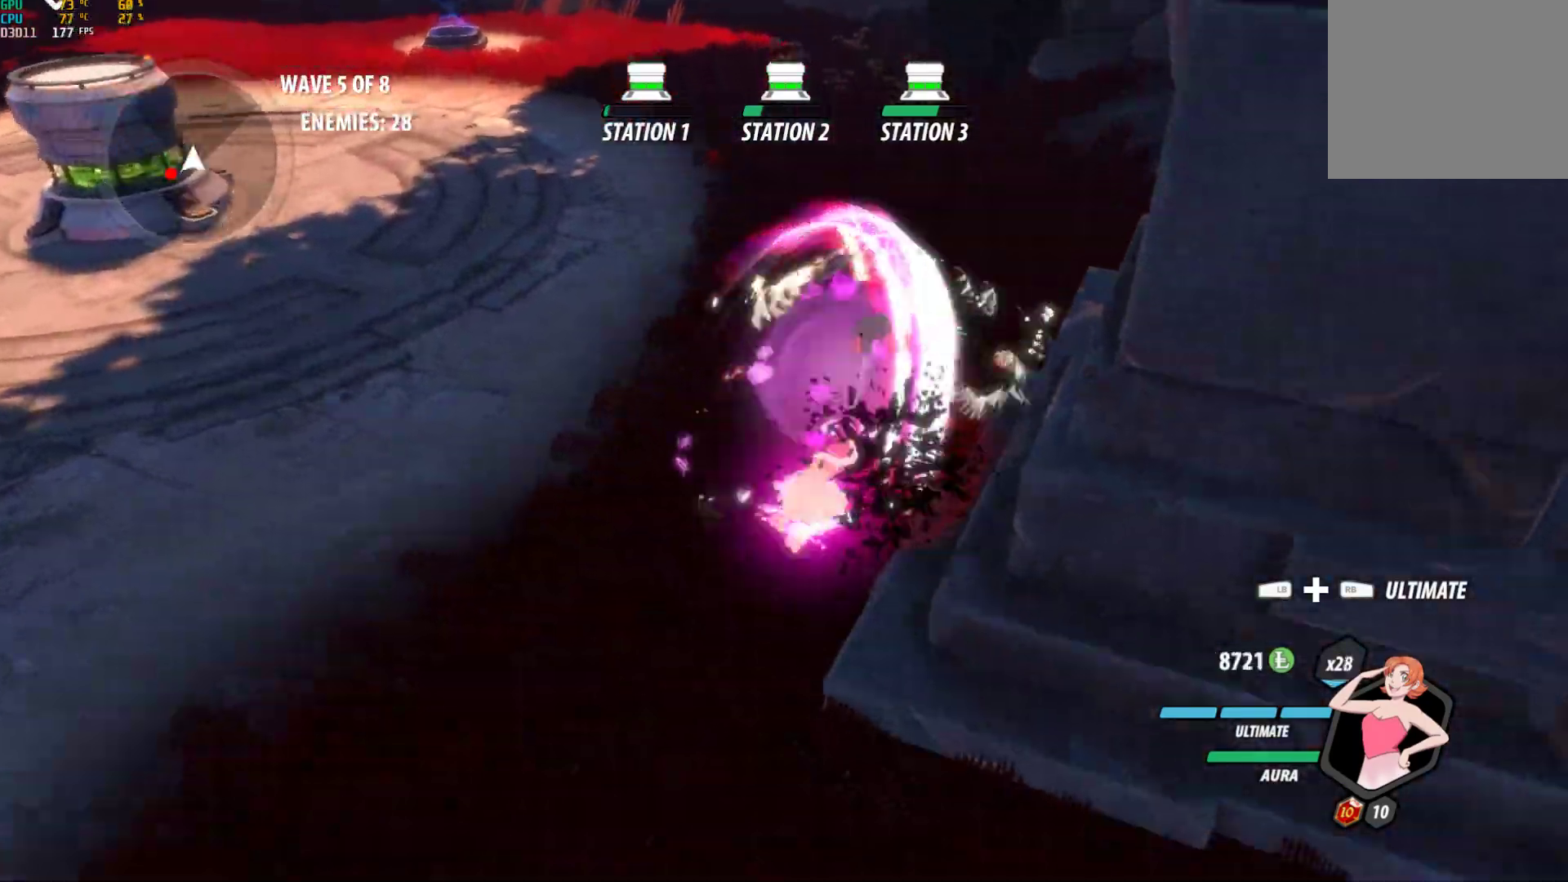
{"buttons": ["A", "L1"], "left_stick": "down-left", "right_stick": "center", "events": [[83, "B", "down"], [183, "B", "up"], [233, "A", "down"], [233, "left_stick", "down-left"], [267, "L1", "down"], [283, "A", "up"], [283, "Y", "down"], [350, "B", "down"], [350, "Y", "up"], [400, "L1", "up"], [417, "B", "up"], [500, "A", "down"], [500, "L1", "down"]]}
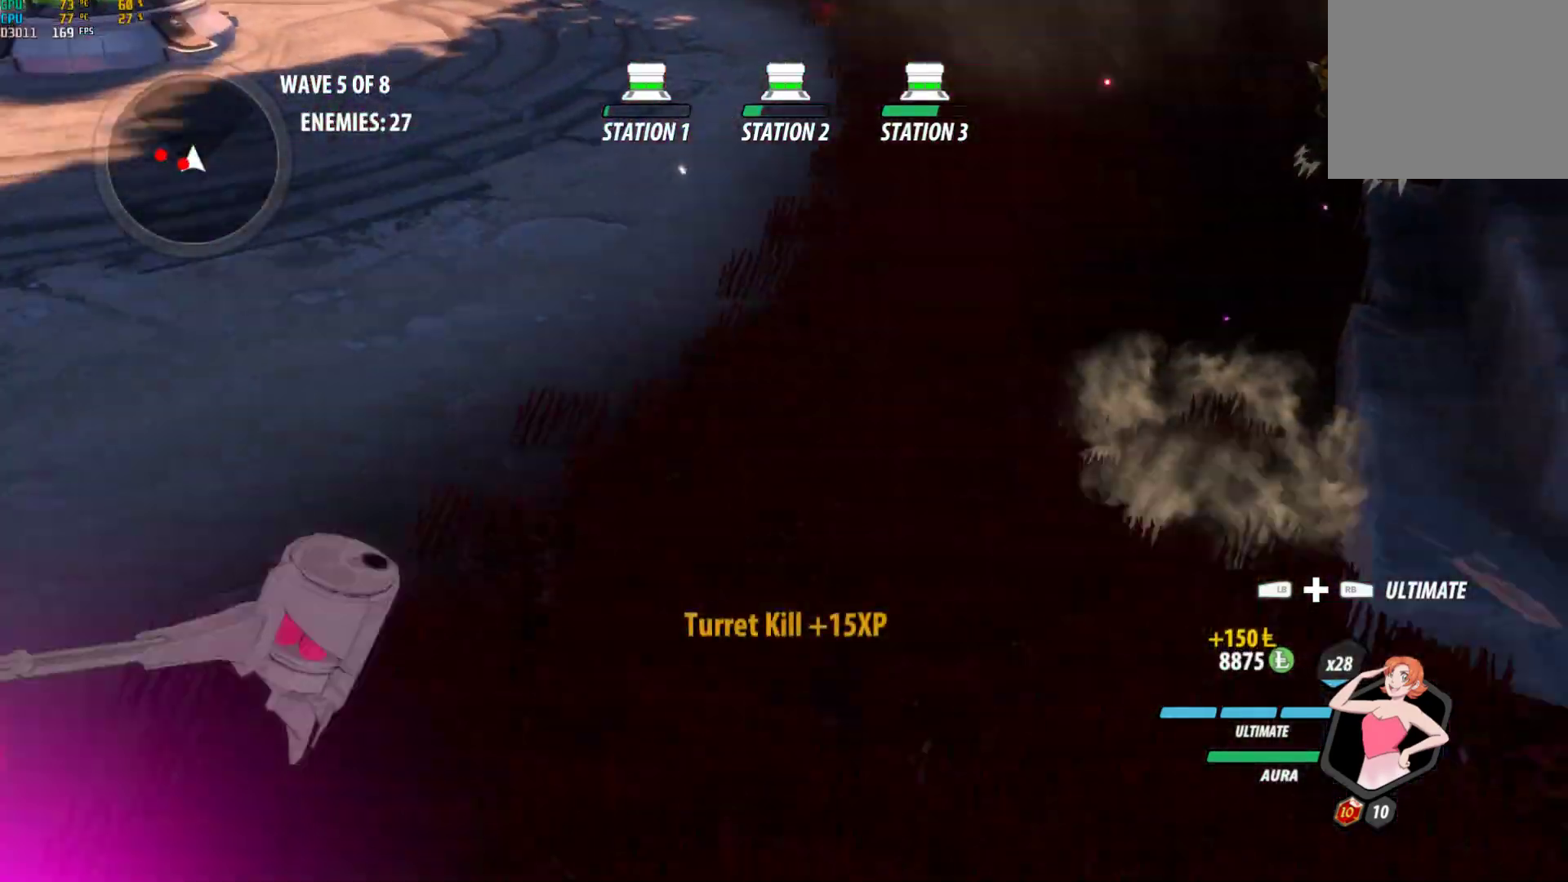
{"buttons": [], "left_stick": "center", "right_stick": "center", "events": [[50, "left_stick", "left"], [67, "A", "up"], [67, "Y", "down"], [150, "L1", "up"], [217, "Y", "up"], [217, "left_stick", "center"]]}
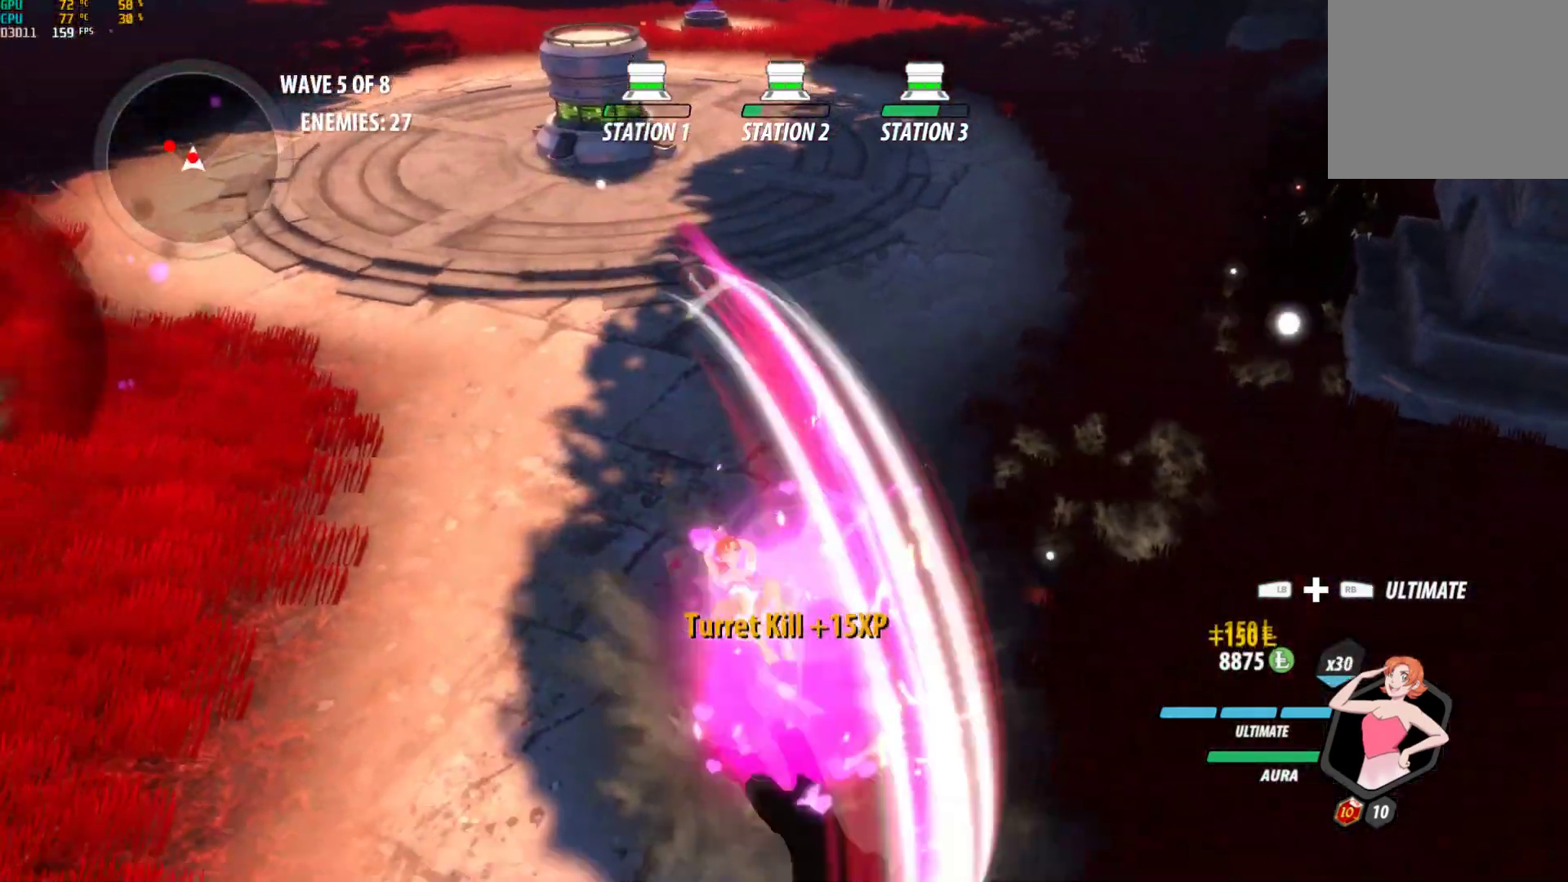
{"buttons": ["B", "L1"], "left_stick": "up-left", "right_stick": "center", "events": [[200, "B", "down"], [317, "B", "up"], [367, "A", "down"], [367, "left_stick", "up-left"], [400, "L1", "down"], [417, "A", "up"], [433, "Y", "down"], [467, "B", "down"], [500, "Y", "up"]]}
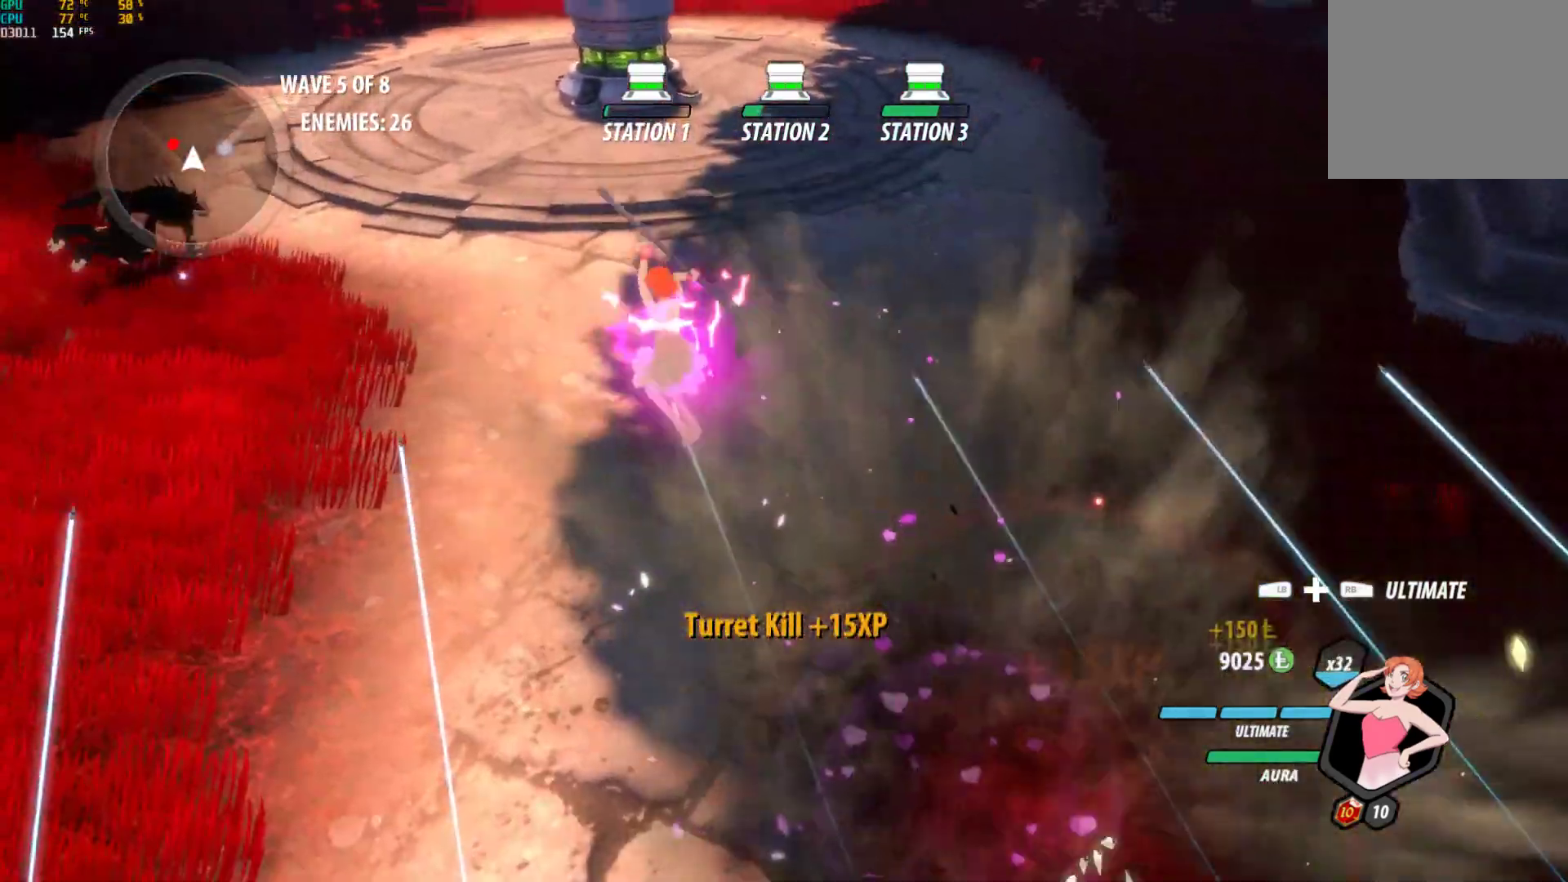
{"buttons": ["Y", "L1"], "left_stick": "up-left", "right_stick": "center", "events": [[33, "L1", "up"], [67, "B", "up"], [100, "A", "down"], [150, "L1", "down"], [167, "A", "up"], [183, "Y", "down"], [233, "B", "down"], [250, "Y", "up"], [300, "B", "up"], [300, "L1", "up"], [367, "A", "down"], [400, "L1", "down"], [433, "A", "up"], [433, "Y", "down"]]}
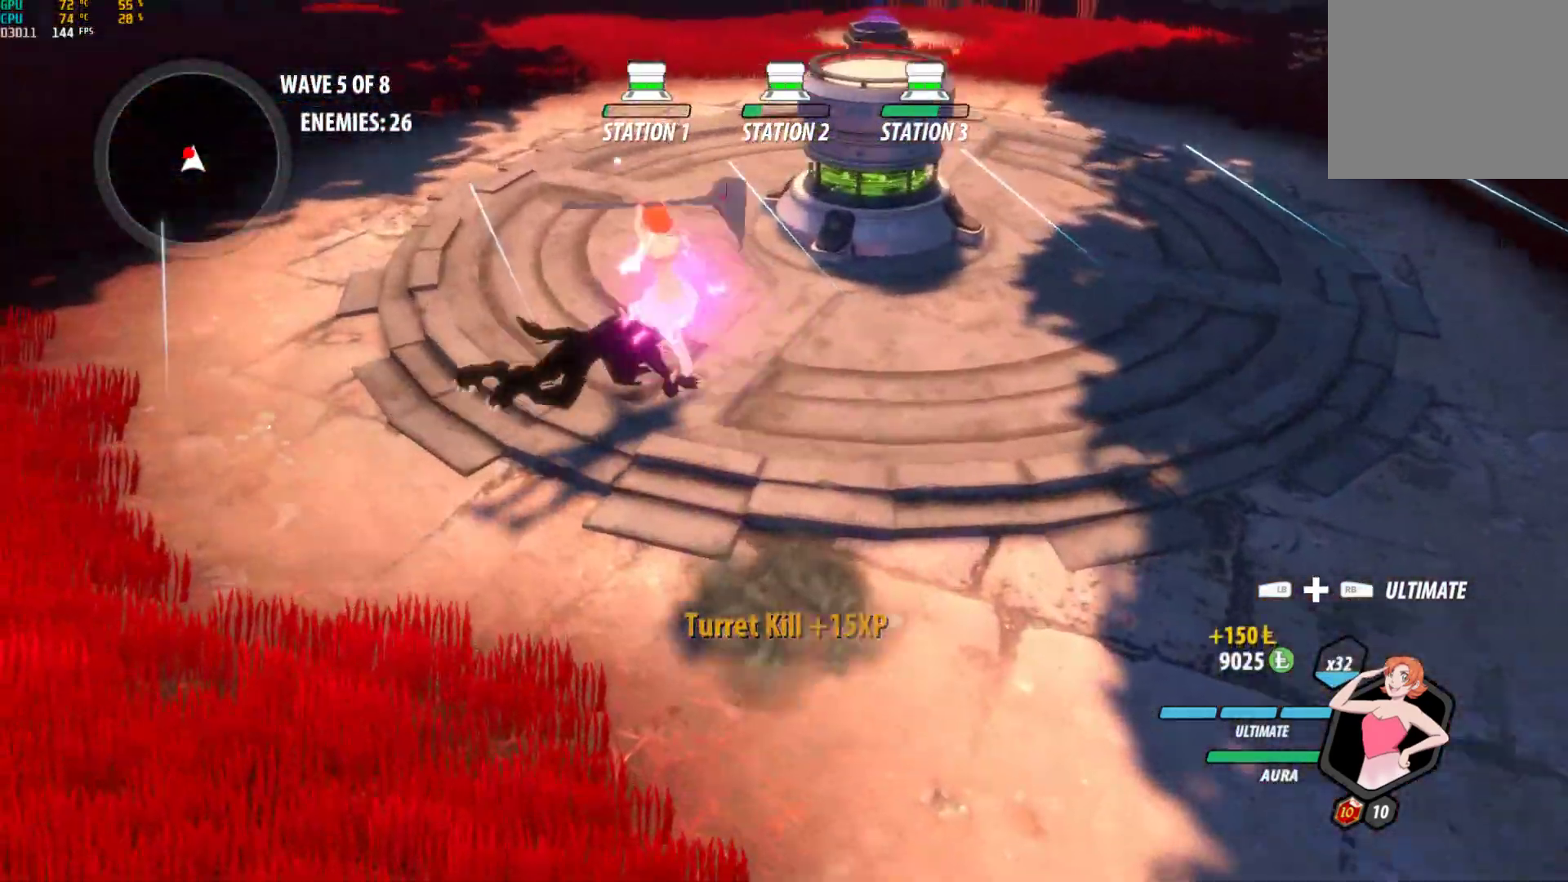
{"buttons": [], "left_stick": "center", "right_stick": "center", "events": [[33, "L1", "up"], [67, "Y", "up"], [83, "left_stick", "center"]]}
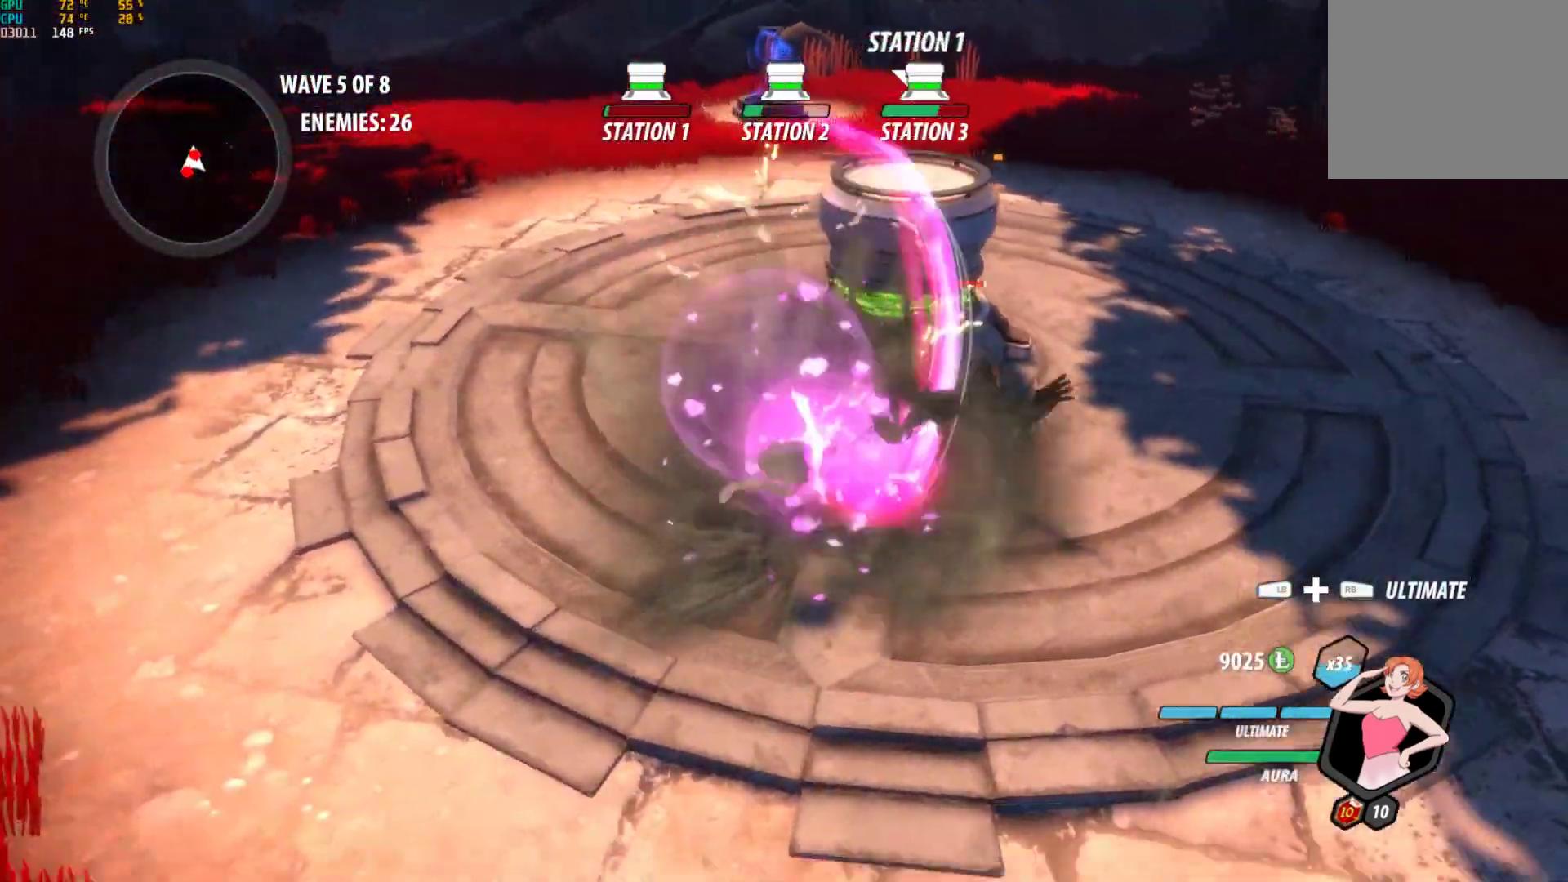
{"buttons": ["Y", "L1"], "left_stick": "down-left", "right_stick": "center", "events": [[50, "B", "down"], [133, "B", "up"], [167, "left_stick", "down"], [183, "A", "down"], [233, "A", "up"], [233, "L1", "down"], [233, "Y", "down"], [283, "B", "down"], [300, "Y", "up"], [333, "L1", "up"], [383, "B", "up"], [433, "A", "down"], [467, "L1", "down"], [483, "A", "up"], [500, "Y", "down"], [500, "left_stick", "down-left"]]}
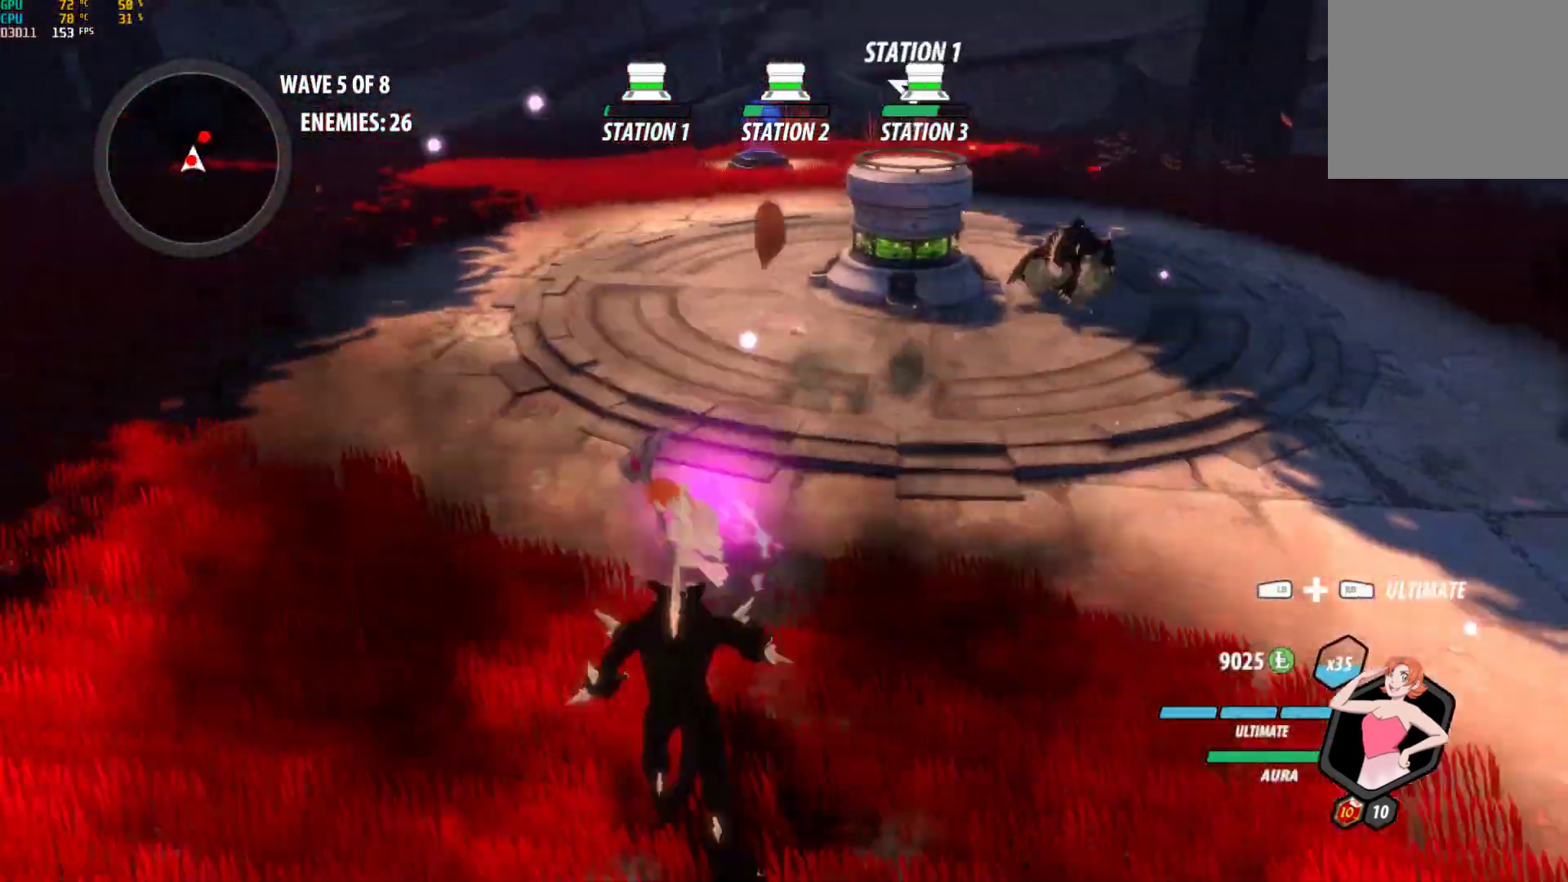
{"buttons": [], "left_stick": "center", "right_stick": "center", "events": [[83, "L1", "up"], [133, "Y", "up"], [150, "left_stick", "center"], [233, "right_stick", "down-left"], [350, "right_stick", "center"]]}
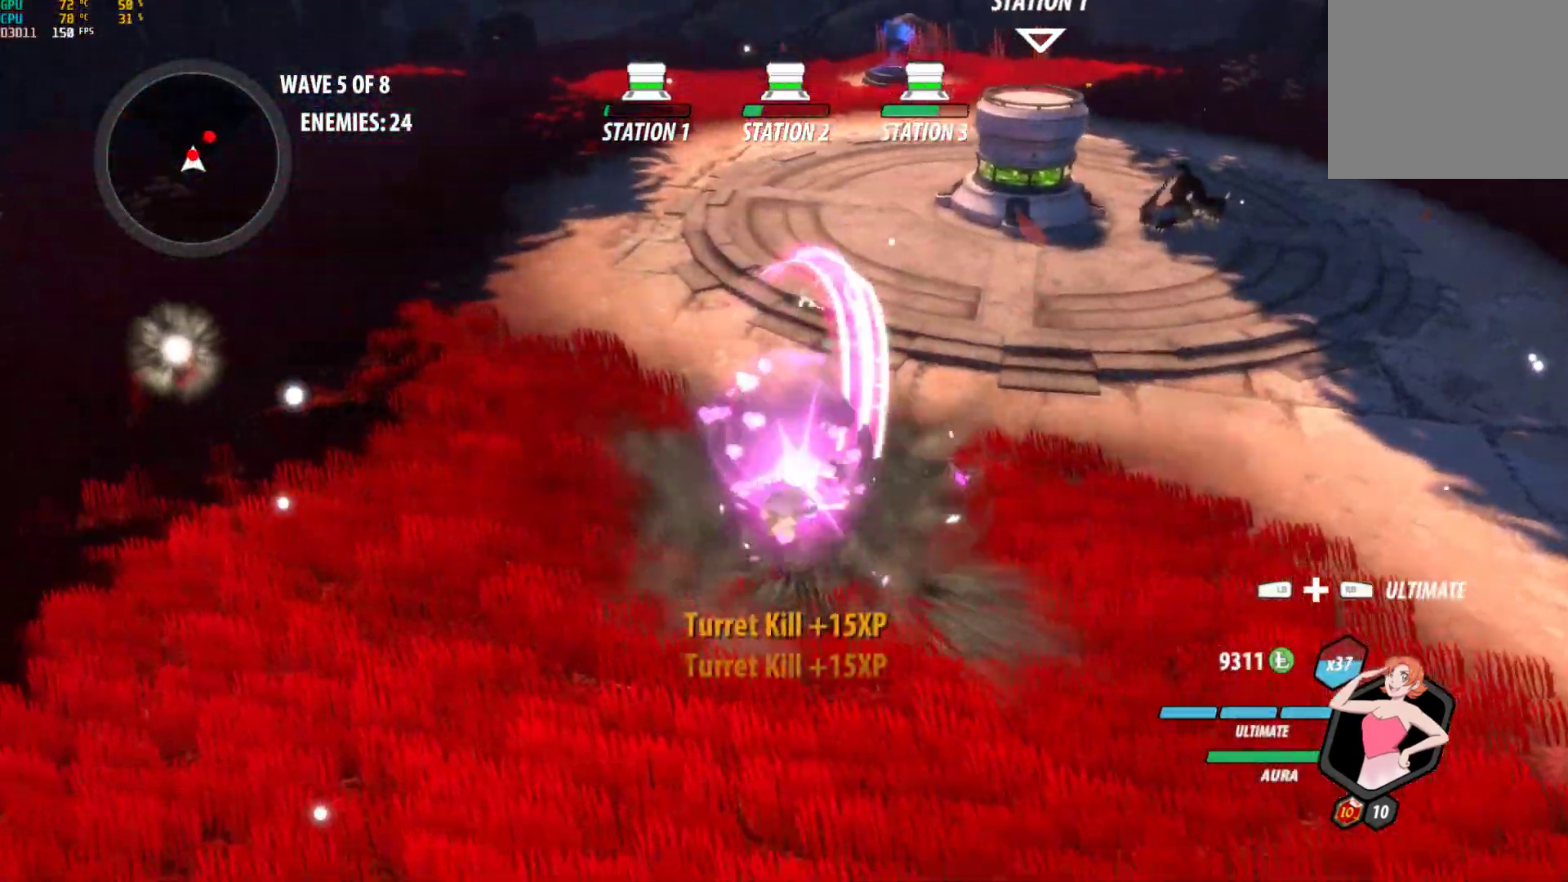
{"buttons": [], "left_stick": "up-right", "right_stick": "center", "events": [[150, "B", "down"], [250, "B", "up"], [267, "left_stick", "right"], [300, "A", "down"], [317, "L1", "down"], [333, "A", "up"], [350, "B", "down"], [350, "Y", "down"], [417, "Y", "up"], [417, "left_stick", "up-right"], [450, "L1", "up"], [467, "B", "up"]]}
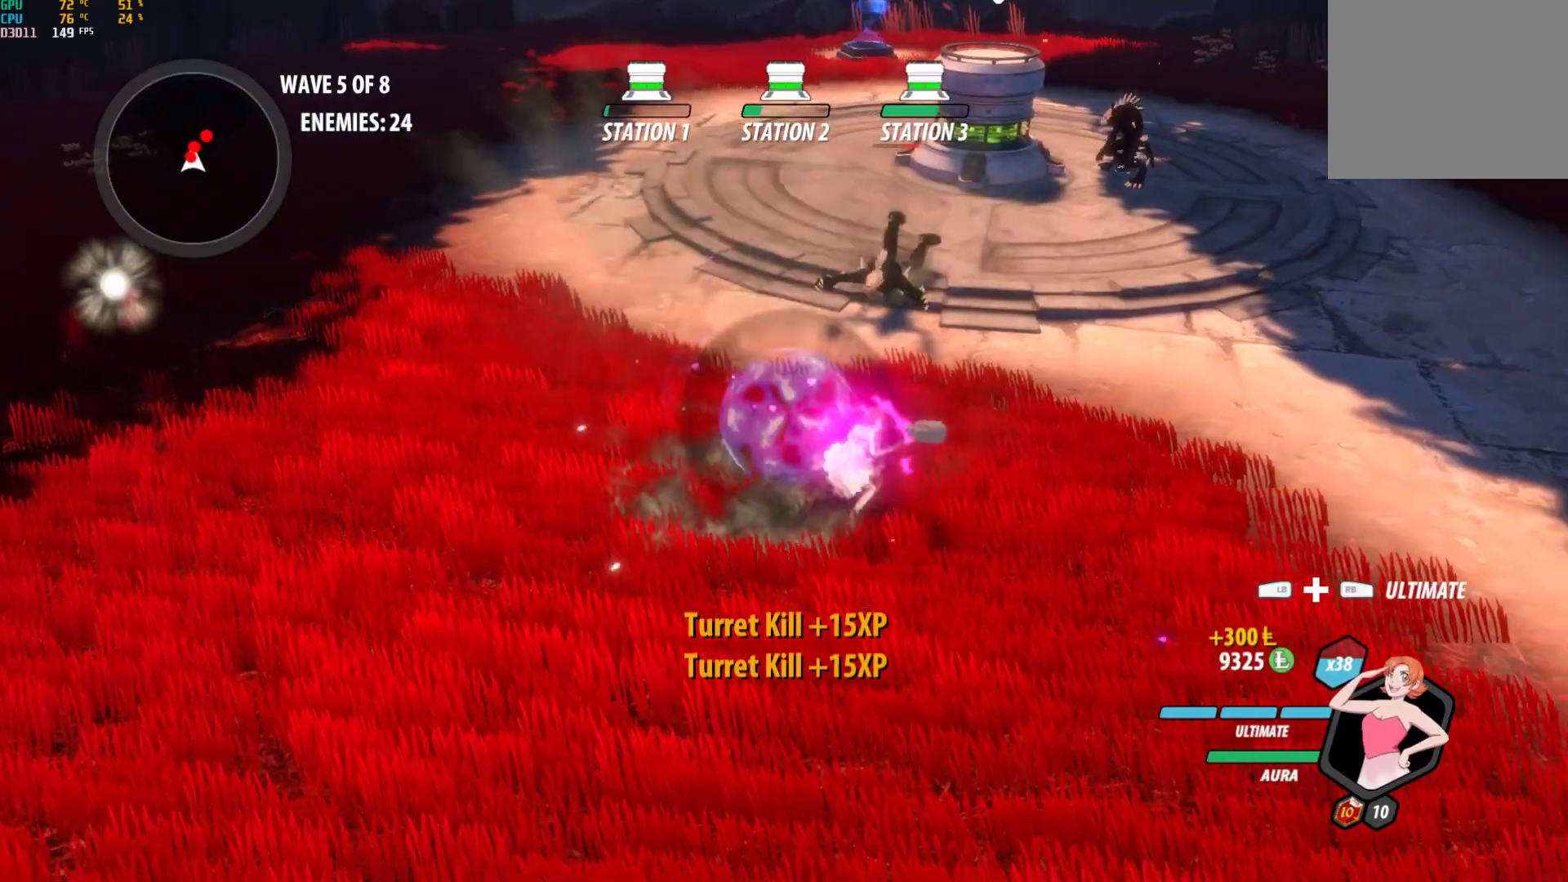
{"buttons": [], "left_stick": "center", "right_stick": "center", "events": [[17, "A", "down"], [33, "left_stick", "up-left"], [83, "A", "up"], [83, "L1", "down"], [100, "Y", "down"], [200, "L1", "up"], [233, "left_stick", "up-right"], [283, "left_stick", "center"], [300, "Y", "up"]]}
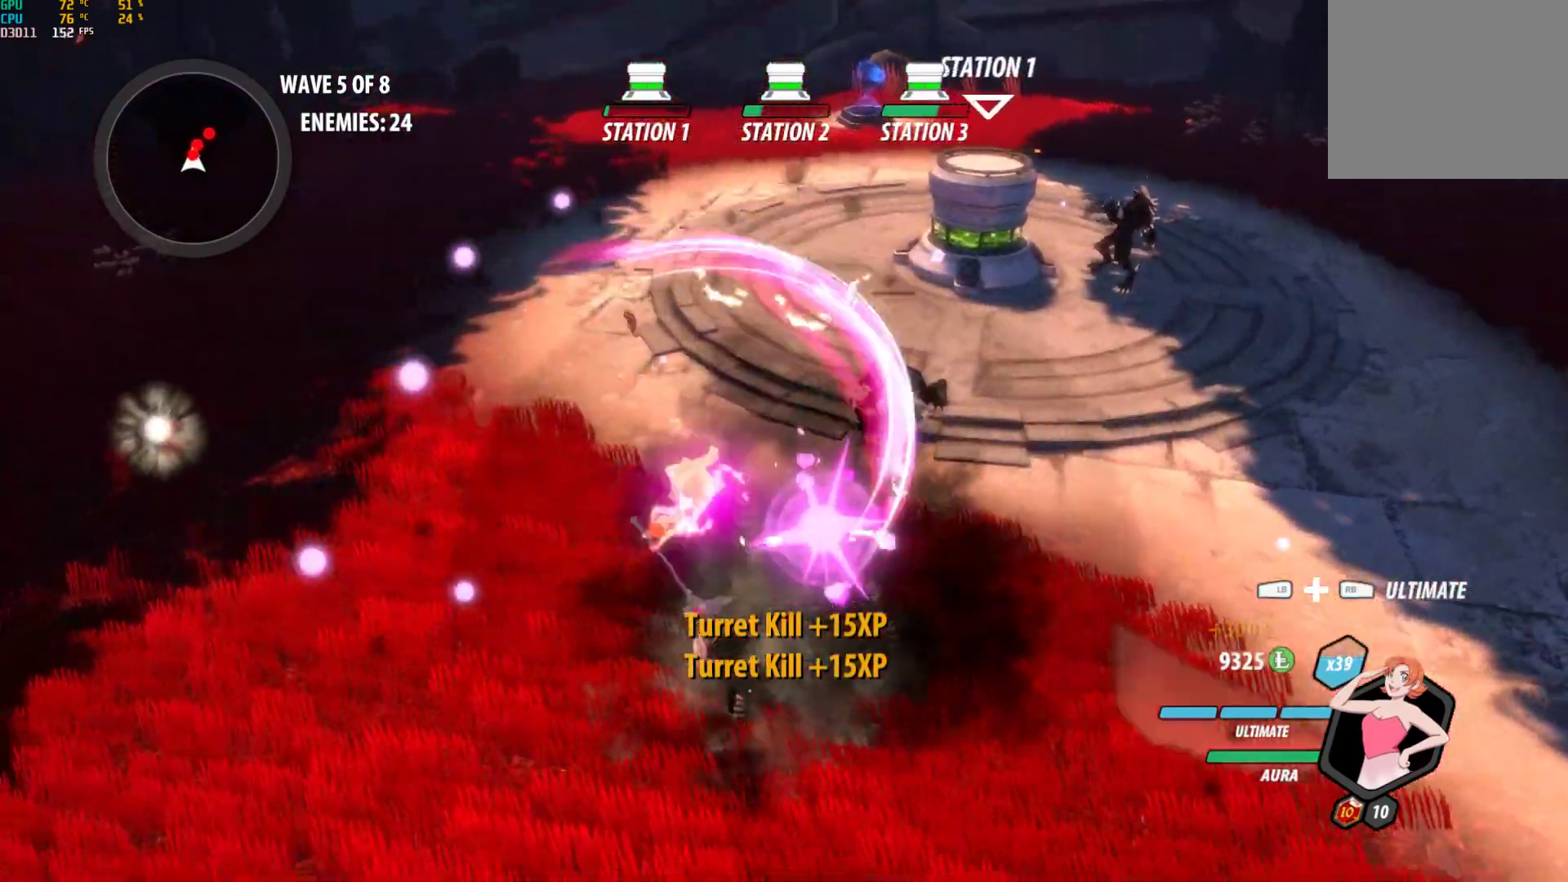
{"buttons": ["Y", "L1"], "left_stick": "up-right", "right_stick": "center", "events": [[267, "B", "down"], [367, "B", "up"], [433, "A", "down"], [433, "left_stick", "up-right"], [467, "L1", "down"], [483, "A", "up"], [500, "Y", "down"]]}
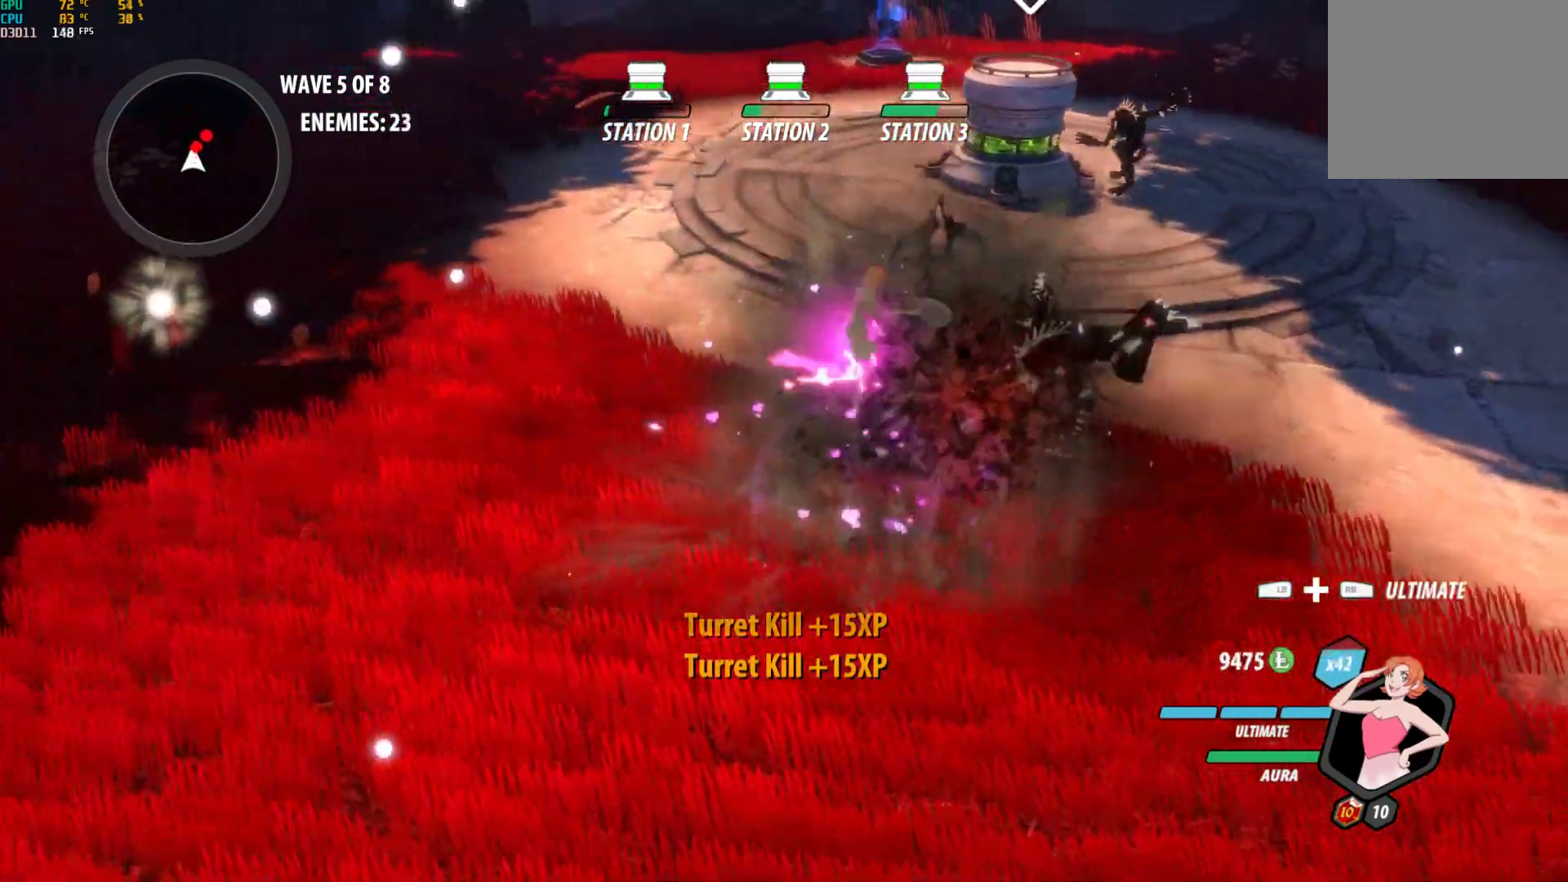
{"buttons": [], "left_stick": "up-right", "right_stick": "center", "events": [[167, "L1", "up"], [250, "Y", "up"]]}
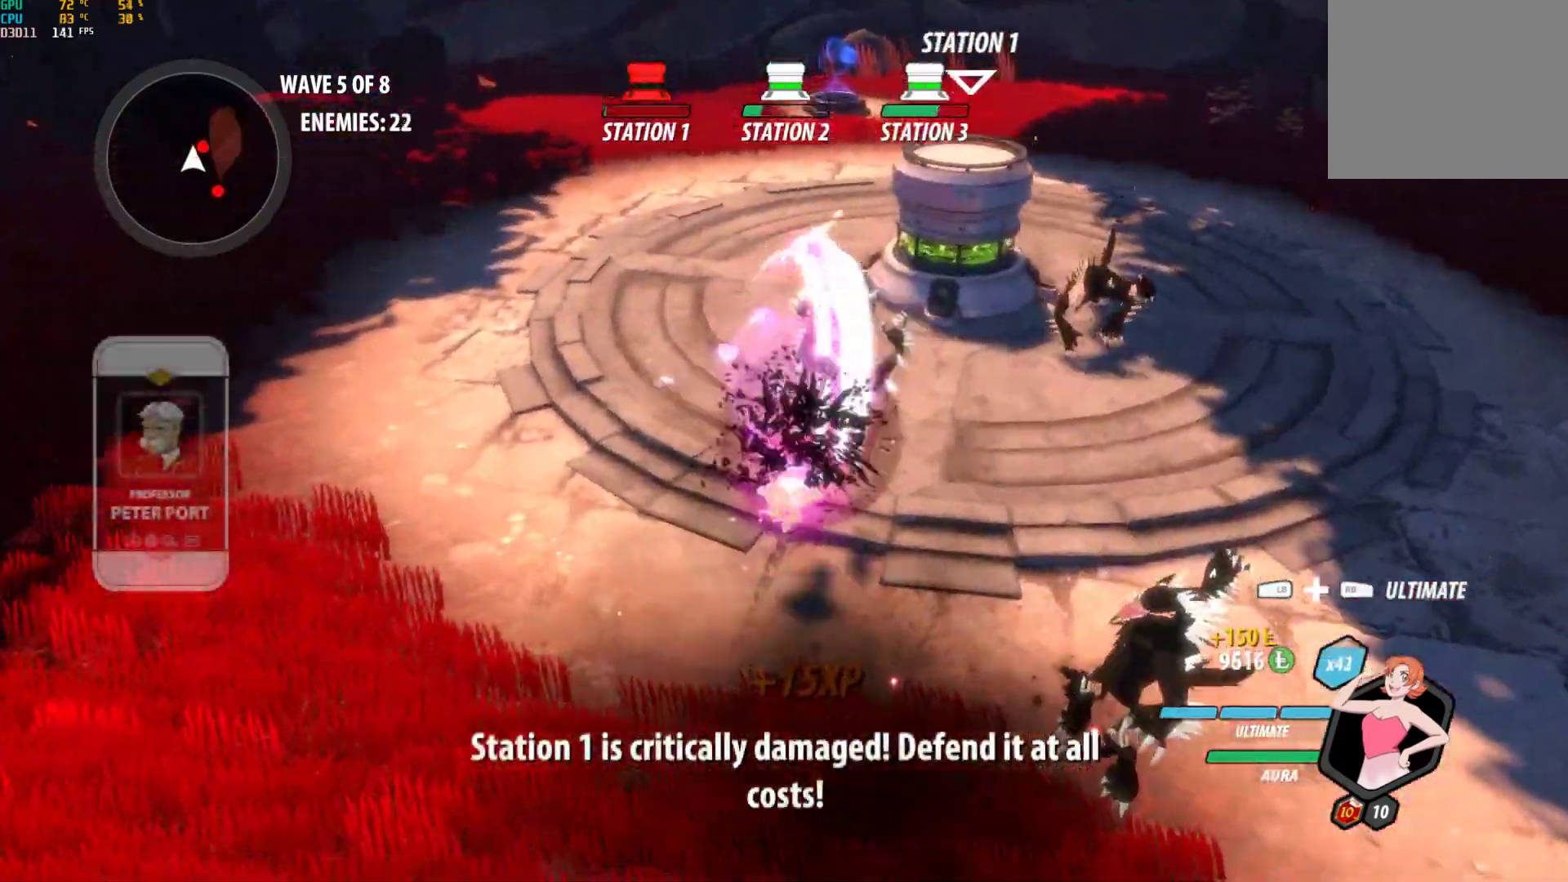
{"buttons": ["B"], "left_stick": "up-right", "right_stick": "center", "events": [[100, "B", "down"], [250, "B", "up"], [333, "A", "down"], [350, "R2", "down"], [433, "A", "up"], [433, "B", "down"], [467, "R2", "up"]]}
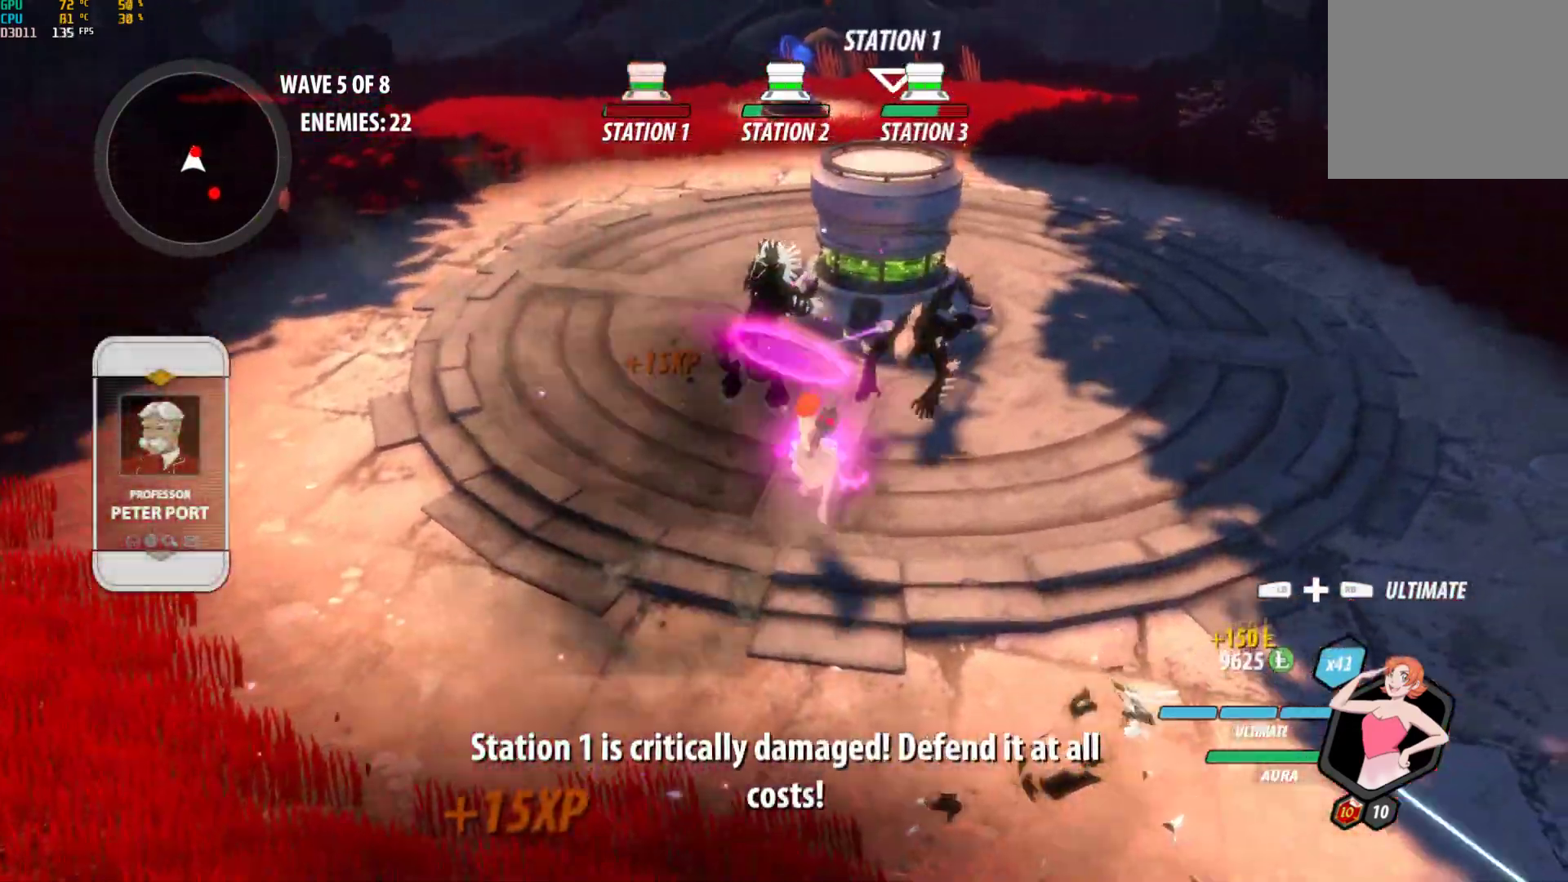
{"buttons": ["Y"], "left_stick": "up-right", "right_stick": "center", "events": [[33, "B", "up"], [83, "A", "down"], [83, "R2", "down"], [183, "A", "up"], [183, "B", "down"], [217, "R2", "up"], [250, "B", "up"], [333, "A", "down"], [367, "L1", "down"], [417, "Y", "down"], [433, "A", "up"], [500, "L1", "up"]]}
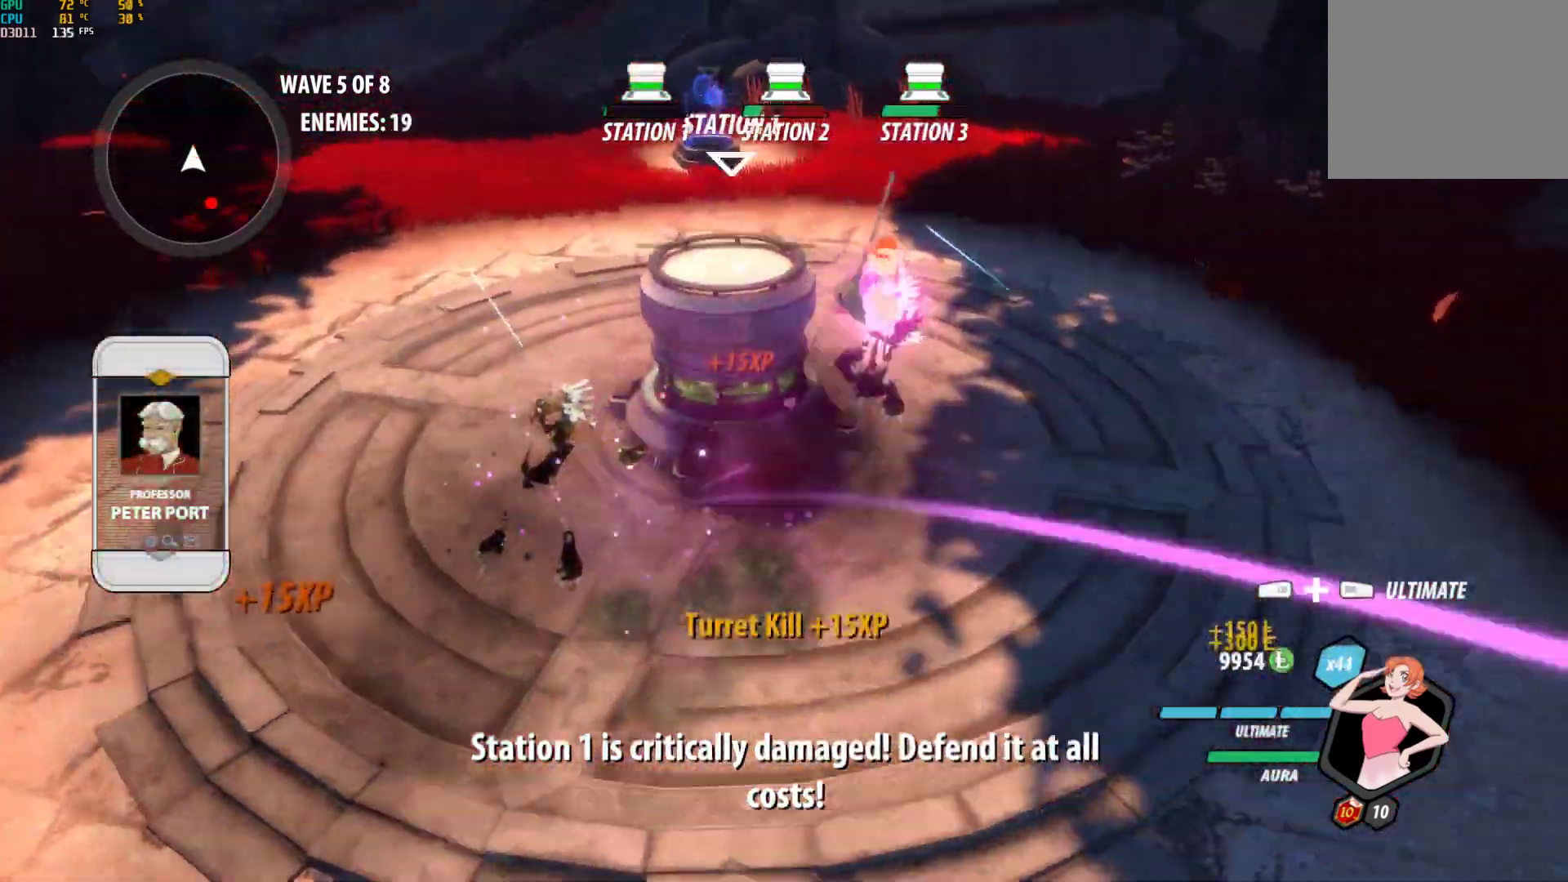
{"buttons": [], "left_stick": "down", "right_stick": "center", "events": [[67, "Y", "up"], [67, "left_stick", "center"], [200, "B", "down"], [267, "left_stick", "down"], [350, "B", "up"]]}
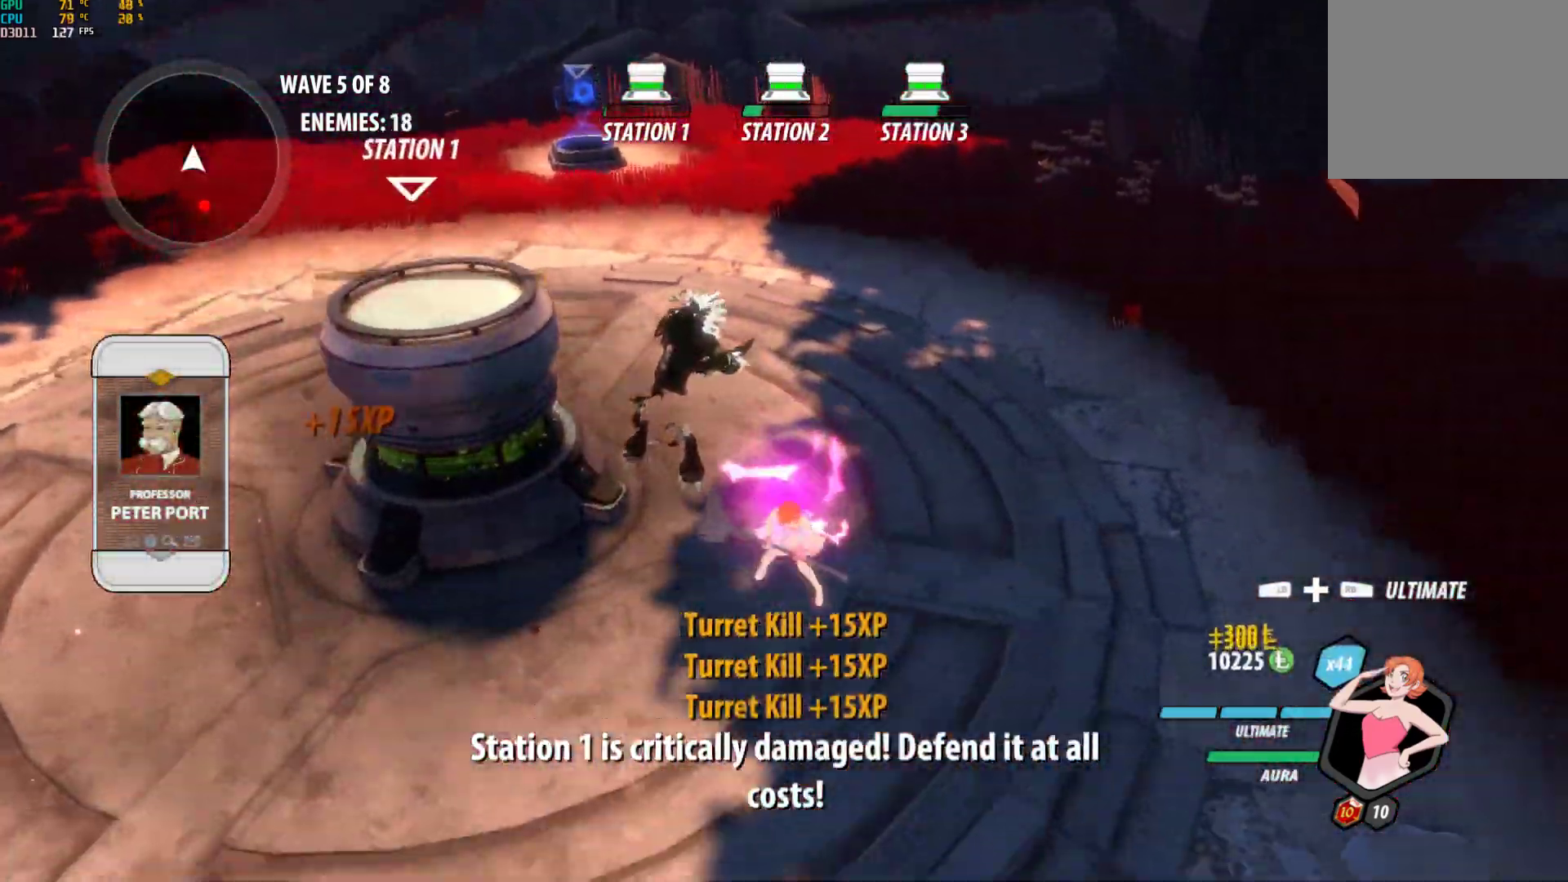
{"buttons": [], "left_stick": "down", "right_stick": "center", "events": [[33, "A", "down"], [67, "L1", "down"], [100, "A", "up"], [117, "Y", "down"], [133, "B", "down"], [167, "Y", "up"], [200, "L1", "up"], [250, "B", "up"], [300, "A", "down"], [317, "L1", "down"], [350, "A", "up"], [367, "Y", "down"], [400, "B", "down"], [433, "Y", "up"], [467, "L1", "up"], [500, "B", "up"]]}